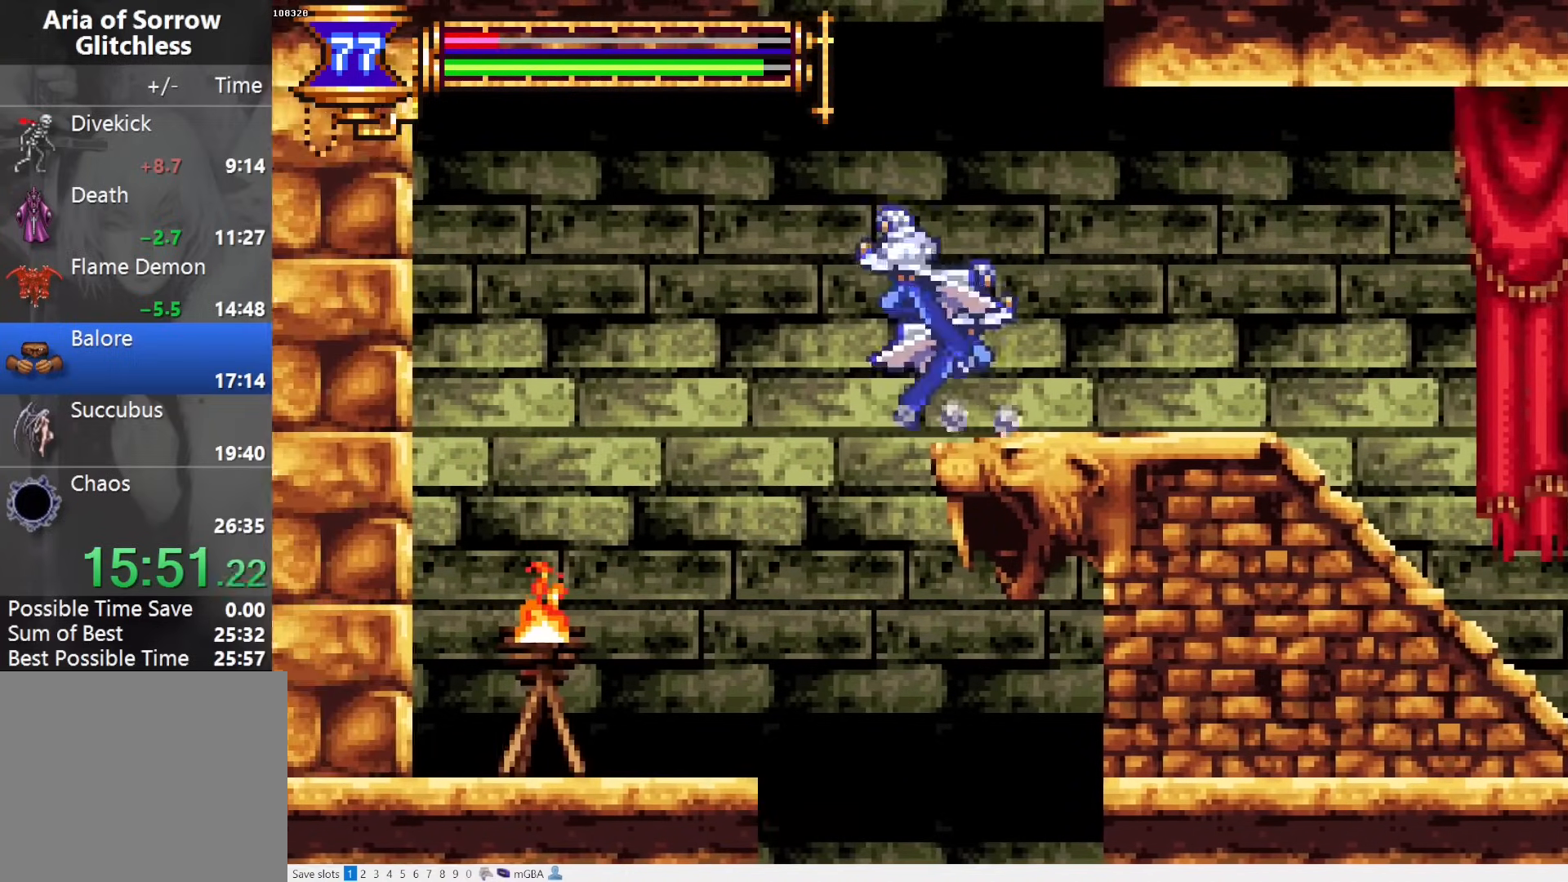
Gameplay with a controller (PlayStation layout); each line is a JSON object with the inputs held at the frame after it. "events" lists button and stick changes between this image and that frame as [ms after this image, input, new state], when the widget could be followed in between. Not read: L3 R3 left_stick right_stick.
{"buttons": ["DPAD_LEFT"], "events": []}
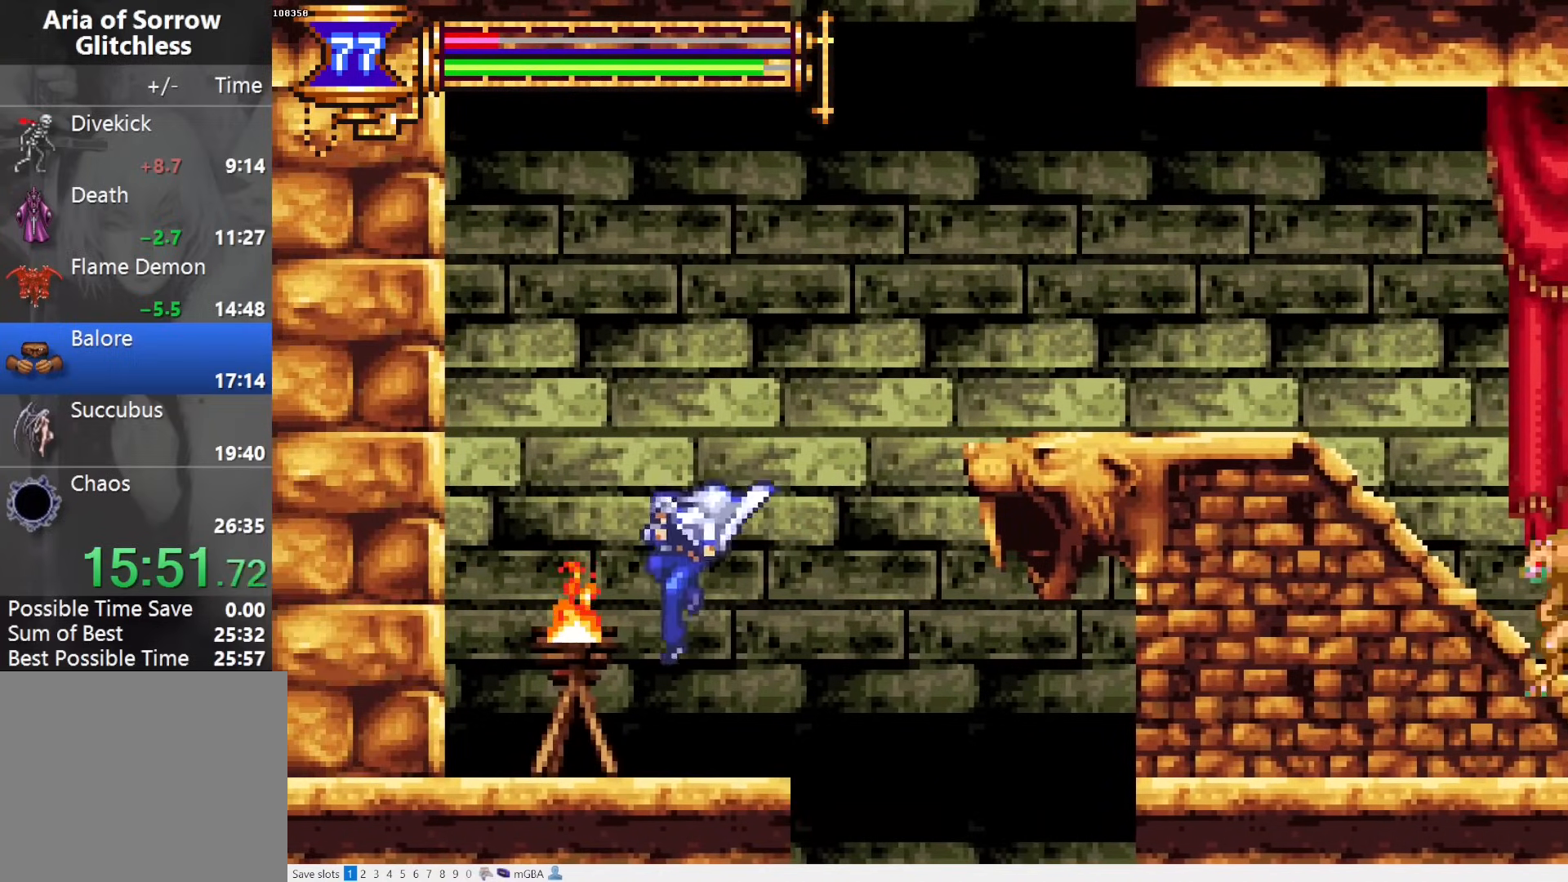
{"buttons": ["DPAD_RIGHT"], "events": [[133, "SQUARE", "down"], [200, "DPAD_LEFT", "up"], [217, "SQUARE", "up"], [267, "L1", "down"], [267, "L2", "down"], [383, "CROSS", "down"], [417, "DPAD_RIGHT", "down"], [433, "CROSS", "up"], [467, "L1", "up"], [467, "L2", "up"]]}
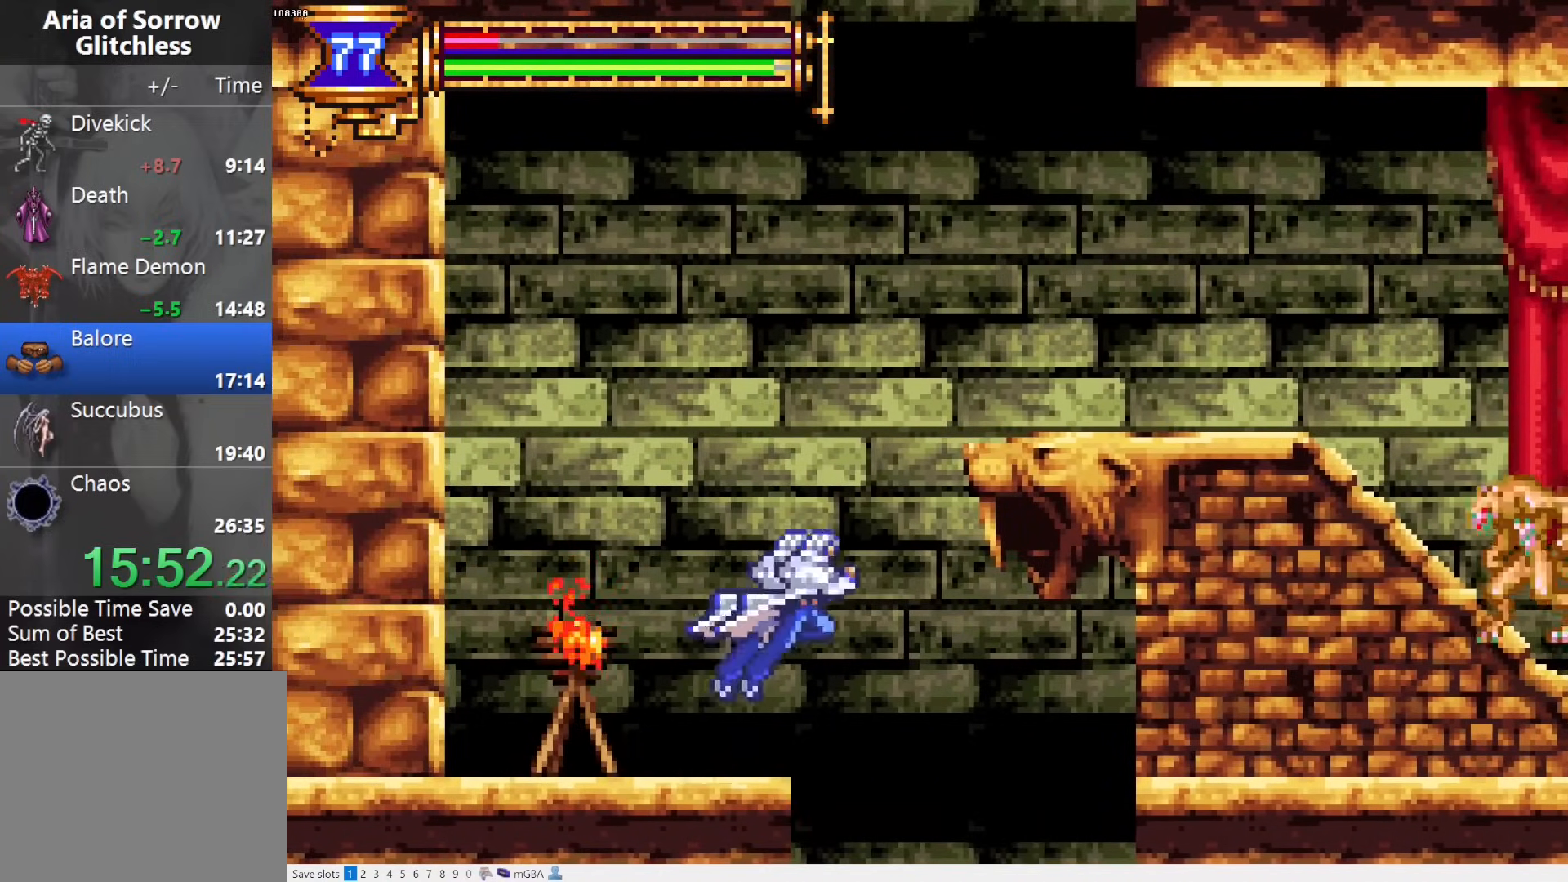
{"buttons": [], "events": [[350, "DPAD_RIGHT", "up"]]}
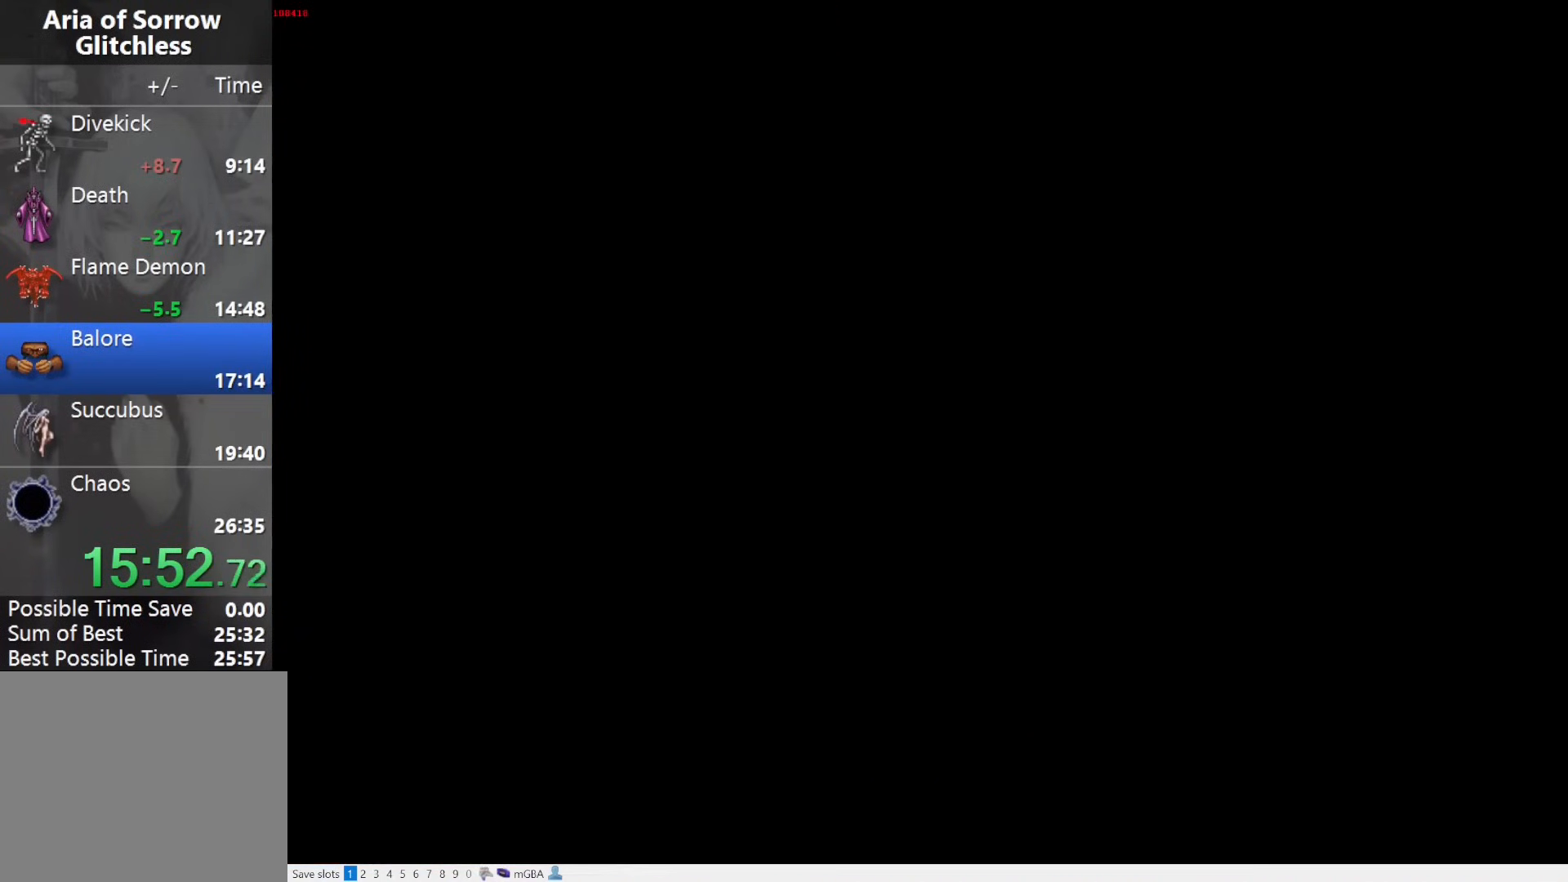
{"buttons": ["DPAD_DOWN"], "events": [[150, "DPAD_DOWN", "down"], [283, "CROSS", "down"], [333, "CROSS", "up"]]}
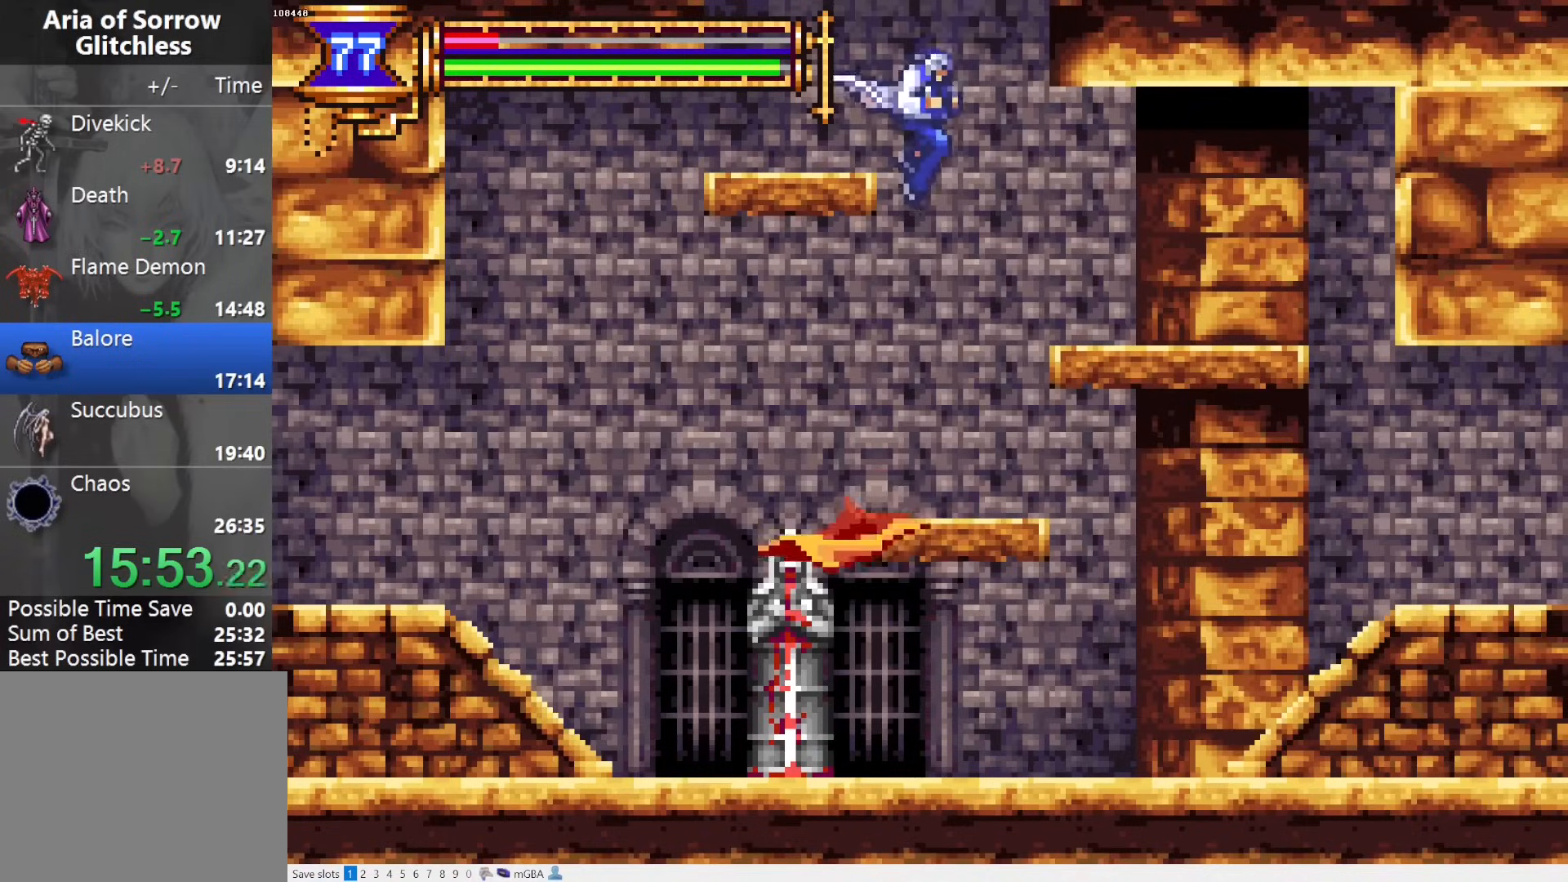
{"buttons": ["DPAD_DOWN"], "events": [[417, "CROSS", "down"], [467, "CROSS", "up"]]}
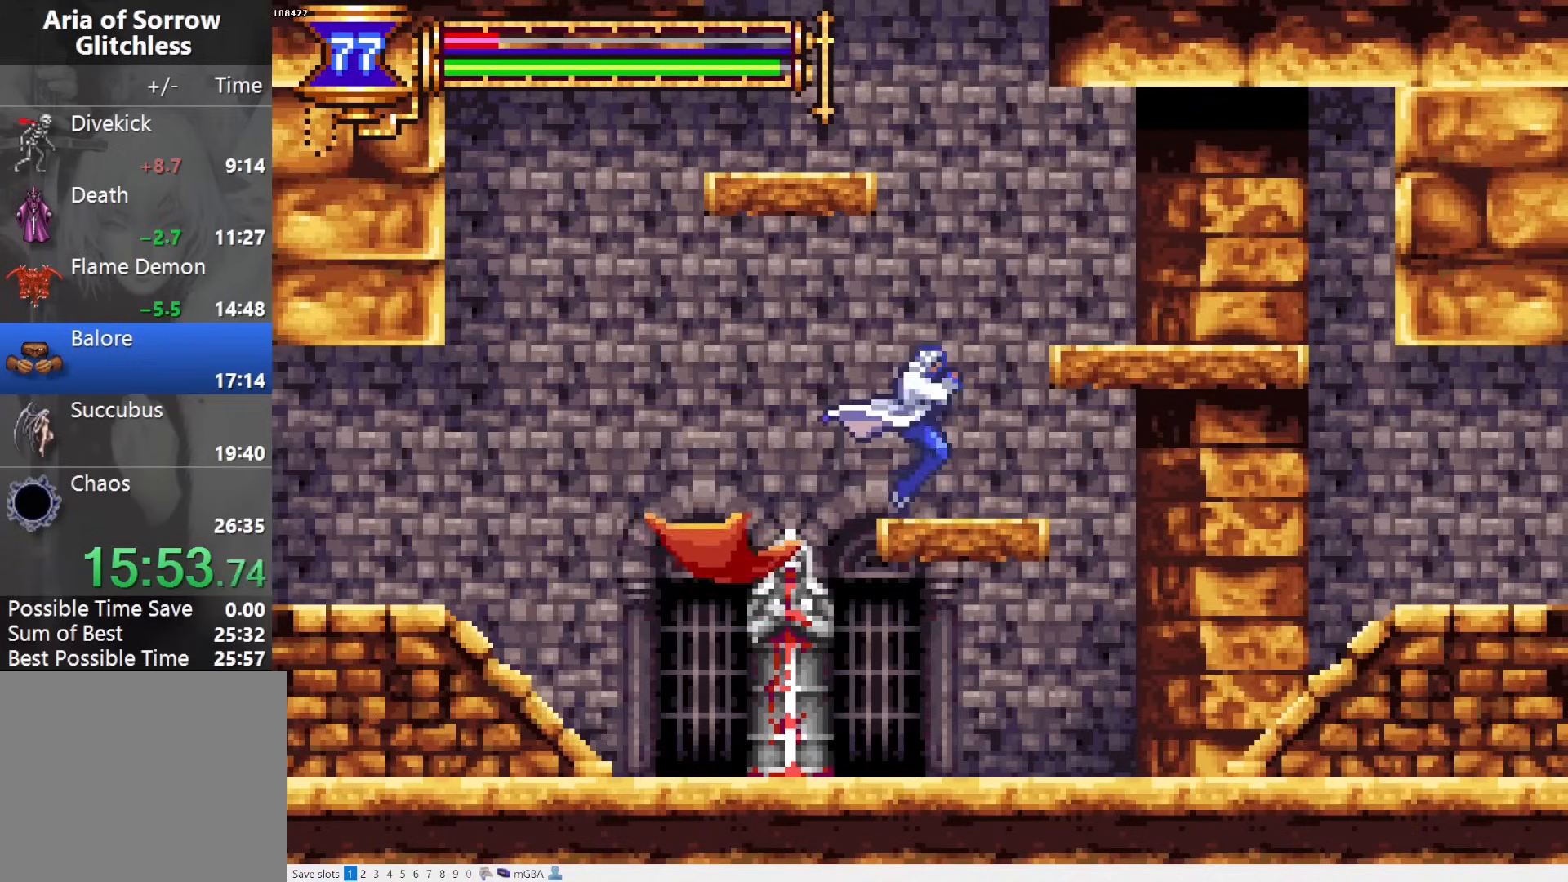
{"buttons": ["CROSS", "DPAD_RIGHT"], "events": [[67, "DPAD_DOWN", "up"], [367, "CROSS", "down"], [400, "DPAD_RIGHT", "down"]]}
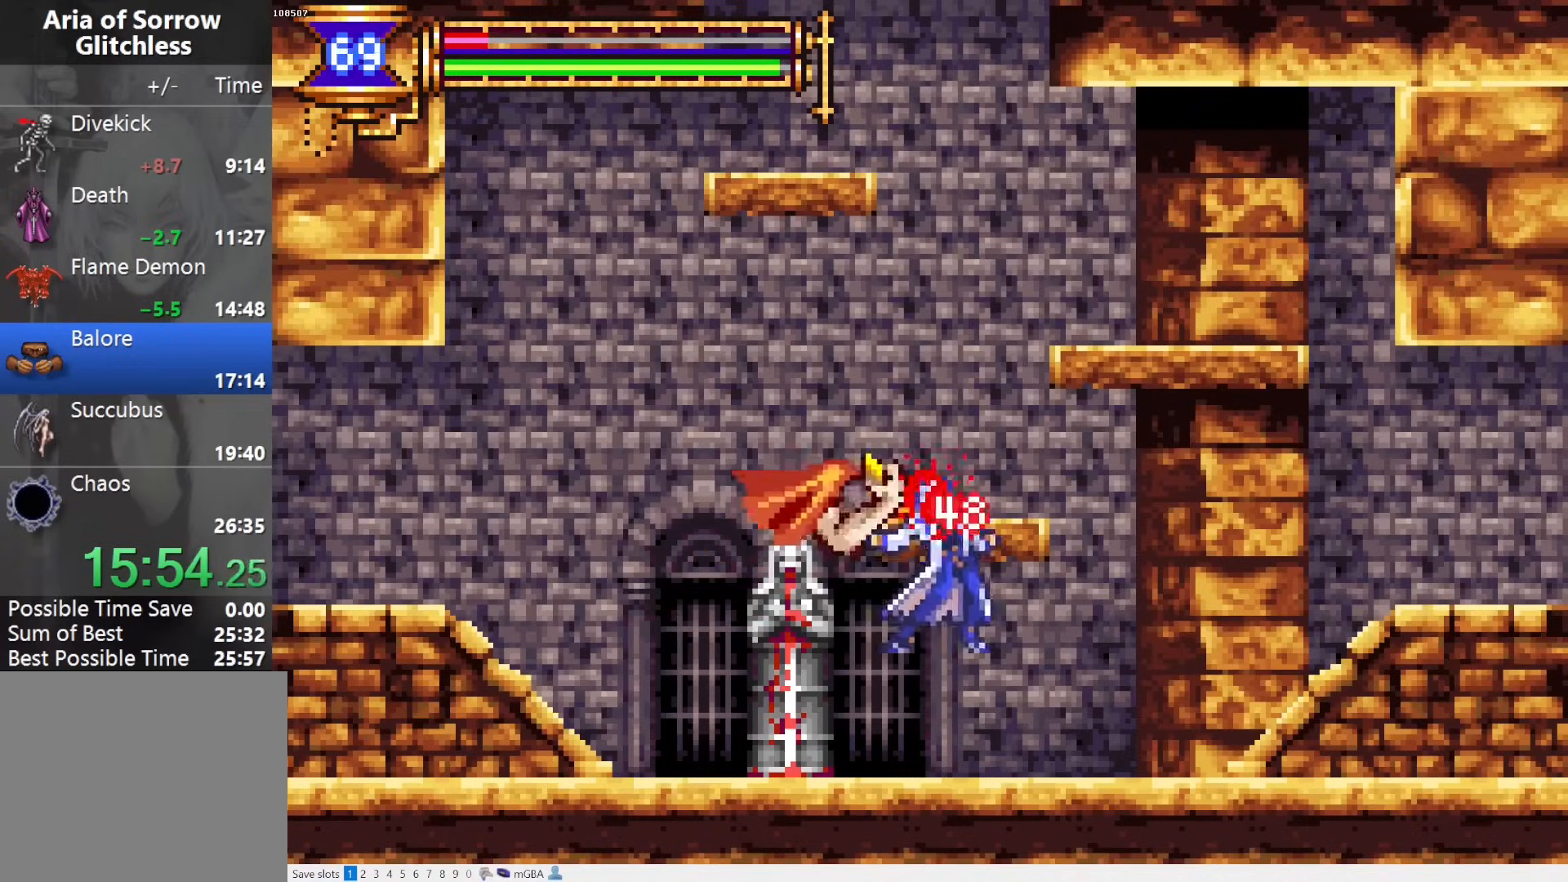
{"buttons": ["CROSS", "DPAD_RIGHT"], "events": [[67, "CROSS", "up"], [483, "CROSS", "down"]]}
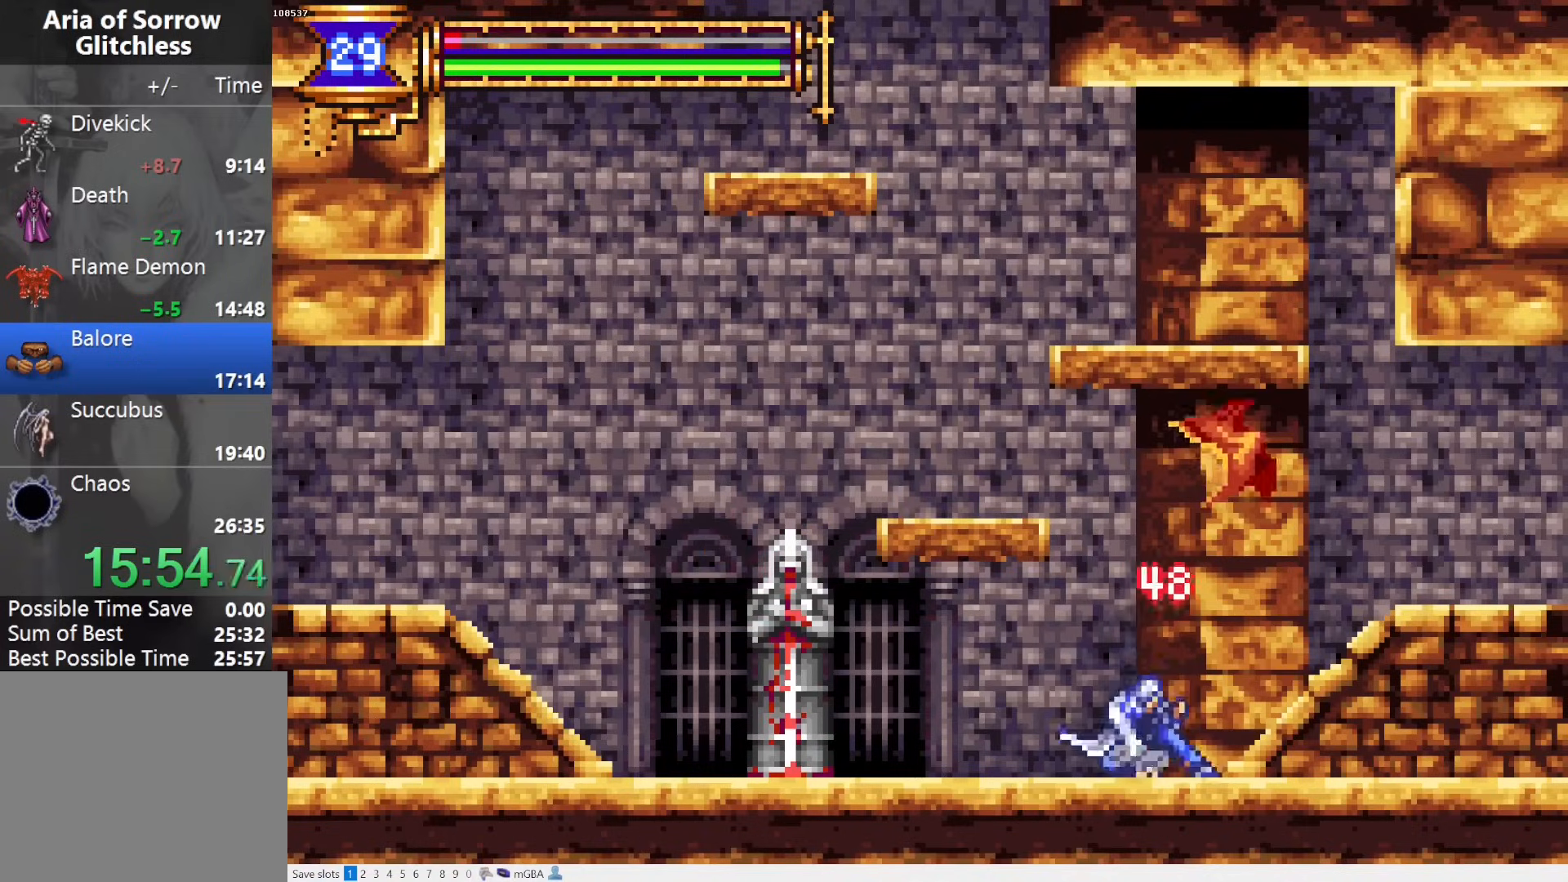
{"buttons": ["DPAD_RIGHT"], "events": [[250, "CROSS", "up"]]}
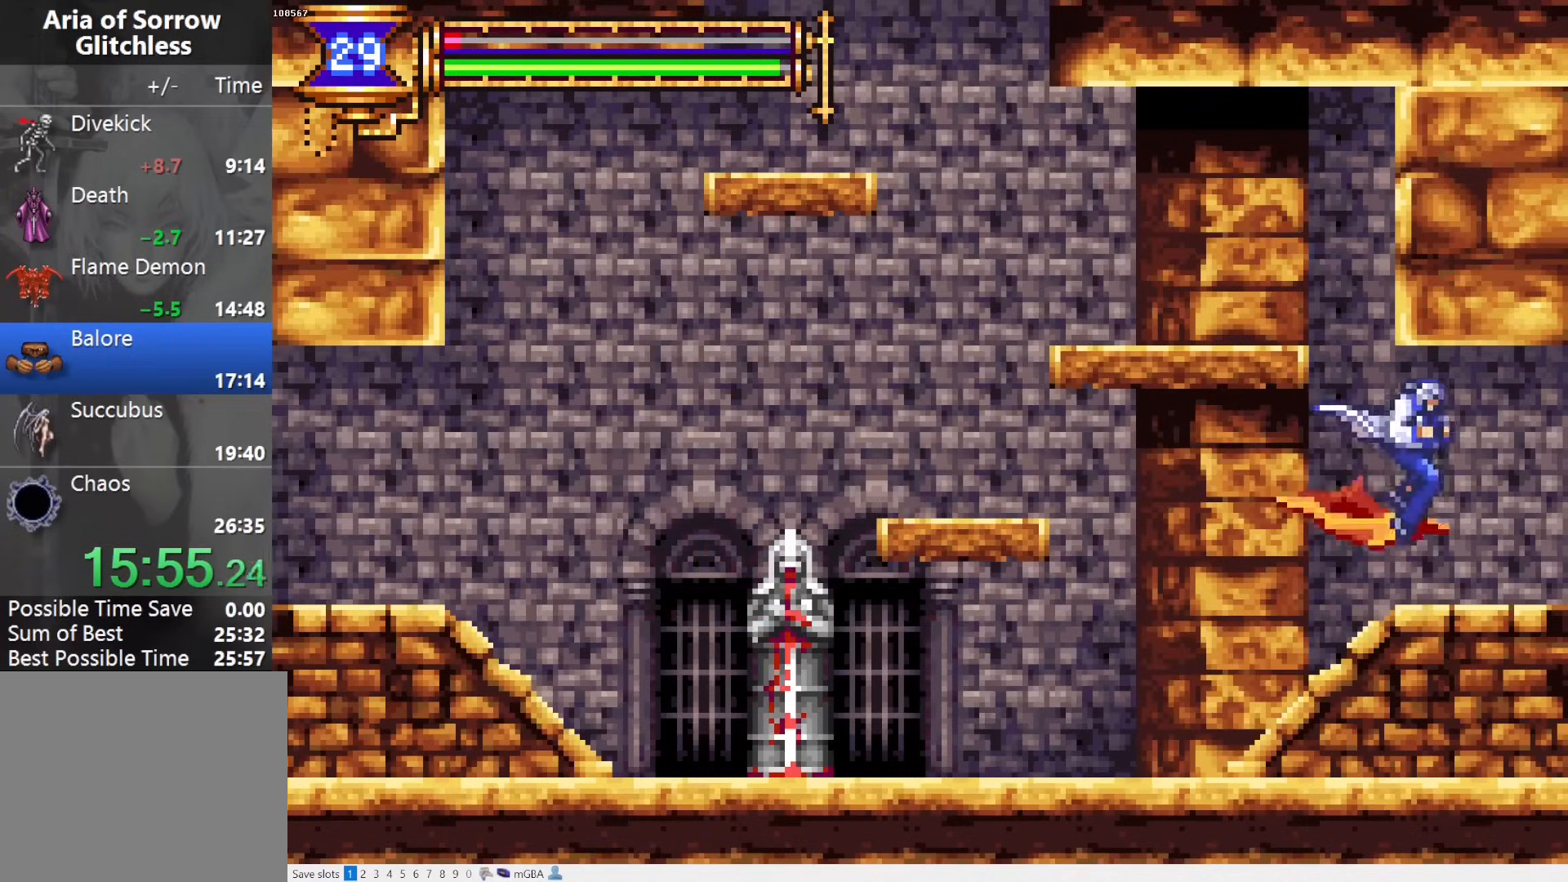
{"buttons": ["L1", "DPAD_LEFT"], "events": [[150, "DPAD_RIGHT", "up"], [183, "DPAD_LEFT", "down"], [233, "L1", "down"]]}
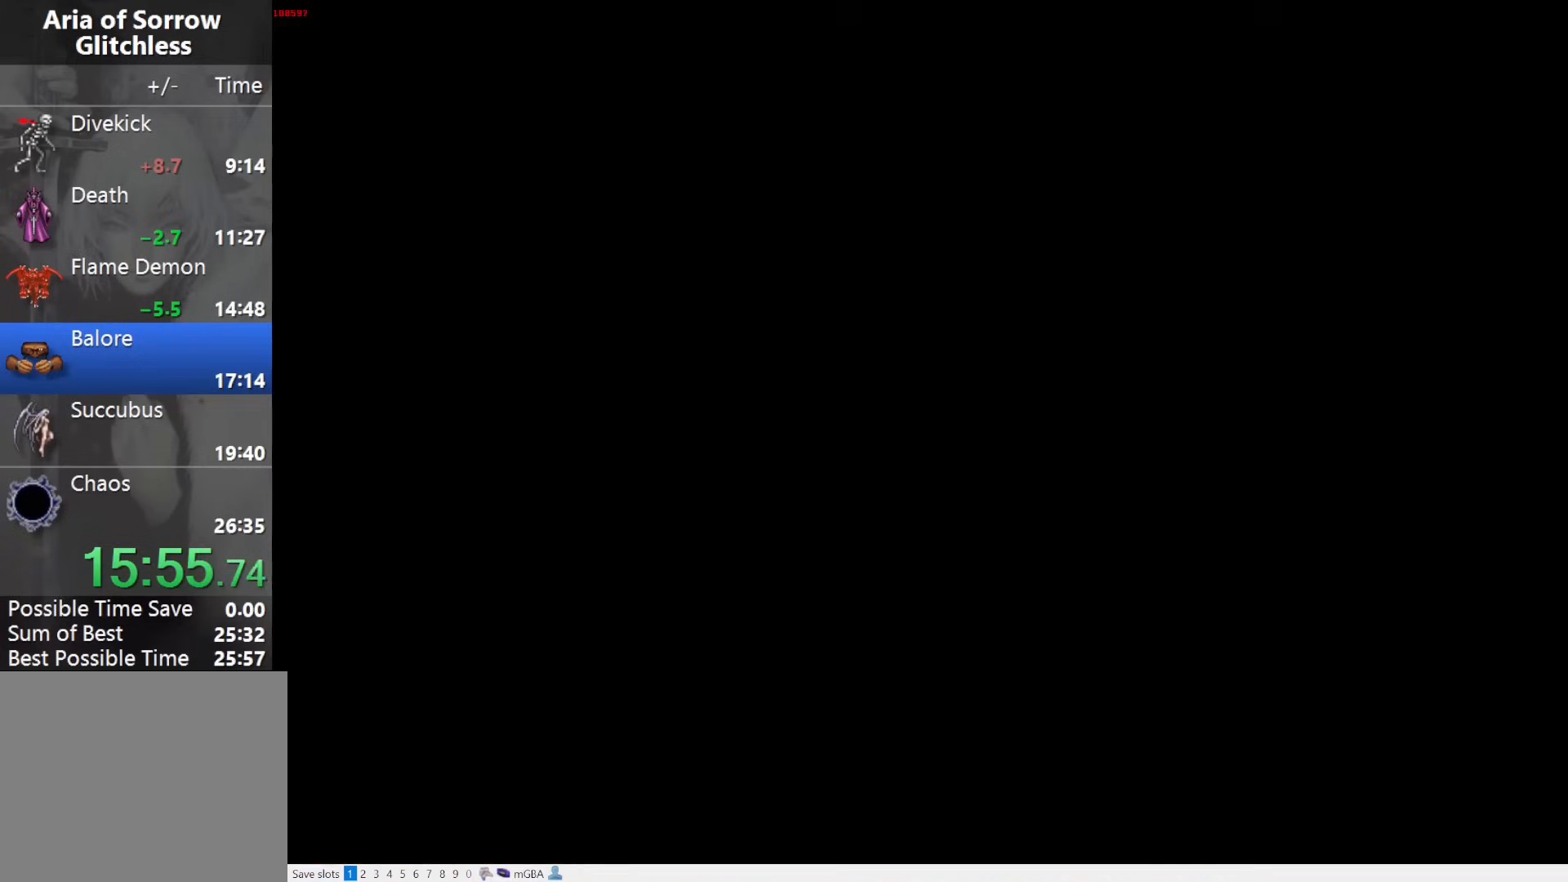
{"buttons": ["L1", "DPAD_LEFT"], "events": [[17, "DPAD_LEFT", "up"], [17, "L2", "down"], [83, "DPAD_RIGHT", "down"], [83, "L2", "up"], [100, "CROSS", "down"], [100, "L1", "up"], [133, "CROSS", "up"], [367, "DPAD_RIGHT", "up"], [417, "DPAD_LEFT", "down"], [450, "L1", "down"]]}
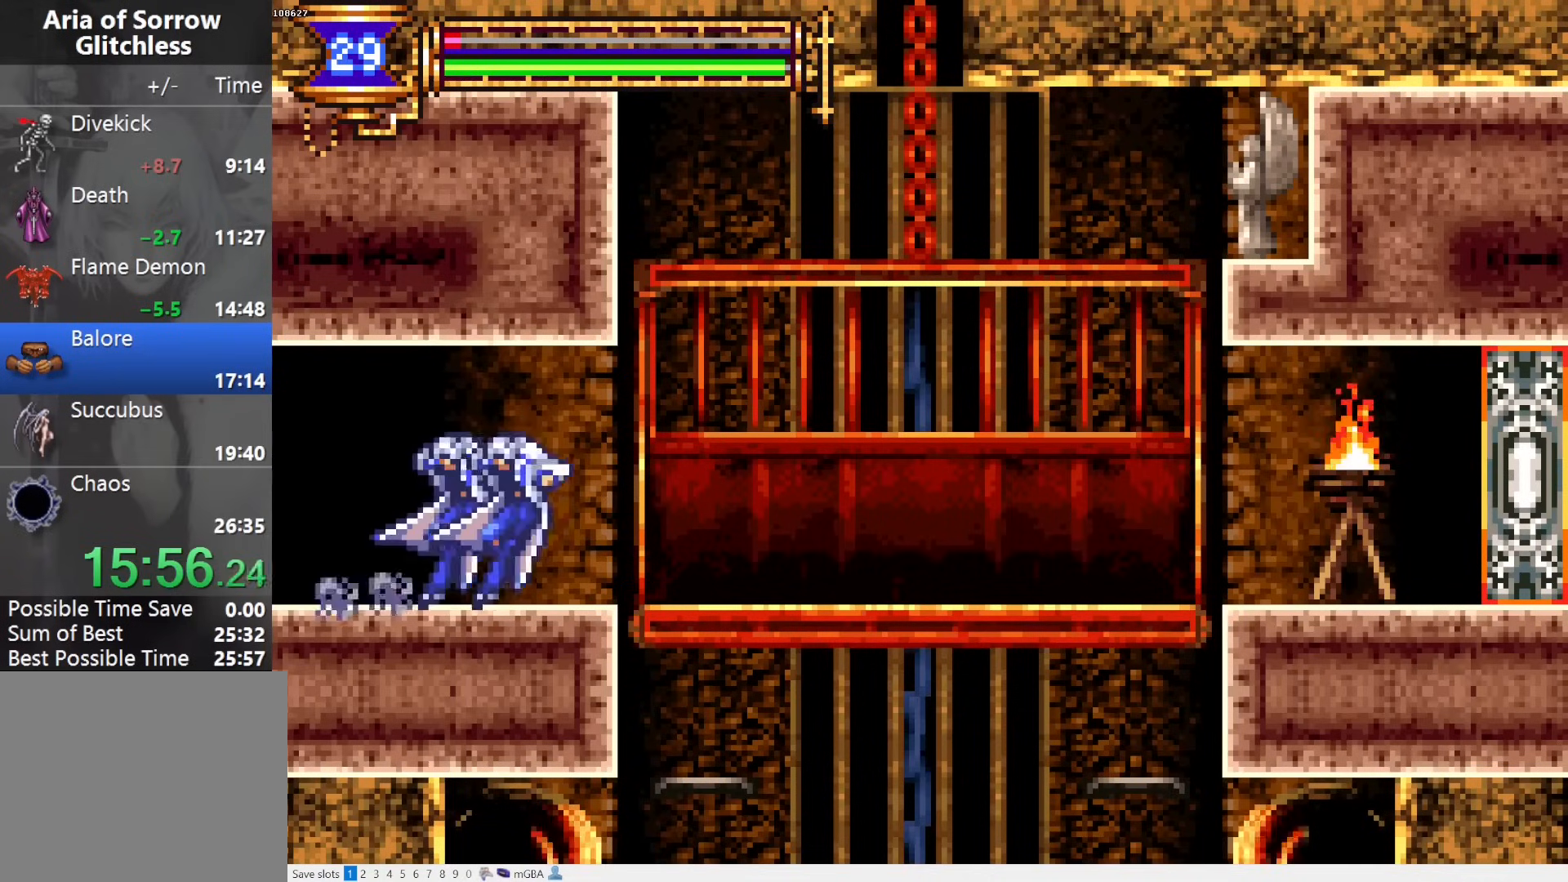
{"buttons": ["DPAD_LEFT"], "events": [[67, "DPAD_LEFT", "up"], [133, "DPAD_RIGHT", "down"], [150, "CROSS", "down"], [150, "L1", "up"], [183, "CROSS", "up"], [417, "DPAD_RIGHT", "up"], [467, "DPAD_LEFT", "down"]]}
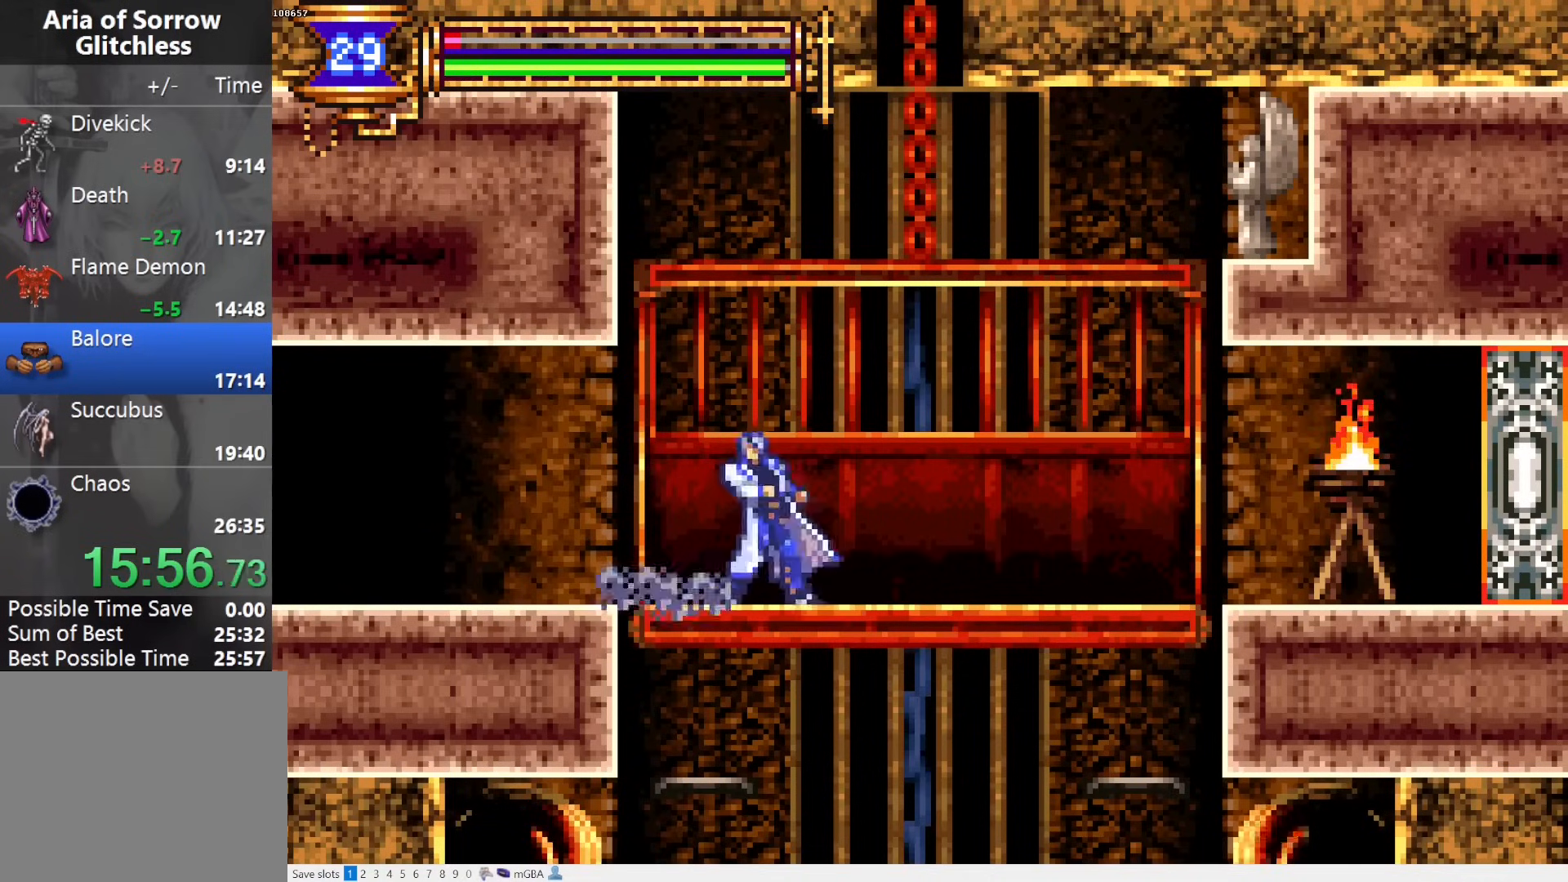
{"buttons": ["SQUARE", "DPAD_RIGHT"], "events": [[17, "L1", "down"], [133, "DPAD_LEFT", "up"], [183, "DPAD_RIGHT", "down"], [183, "L1", "up"], [217, "CROSS", "down"], [283, "CROSS", "up"], [450, "SQUARE", "down"]]}
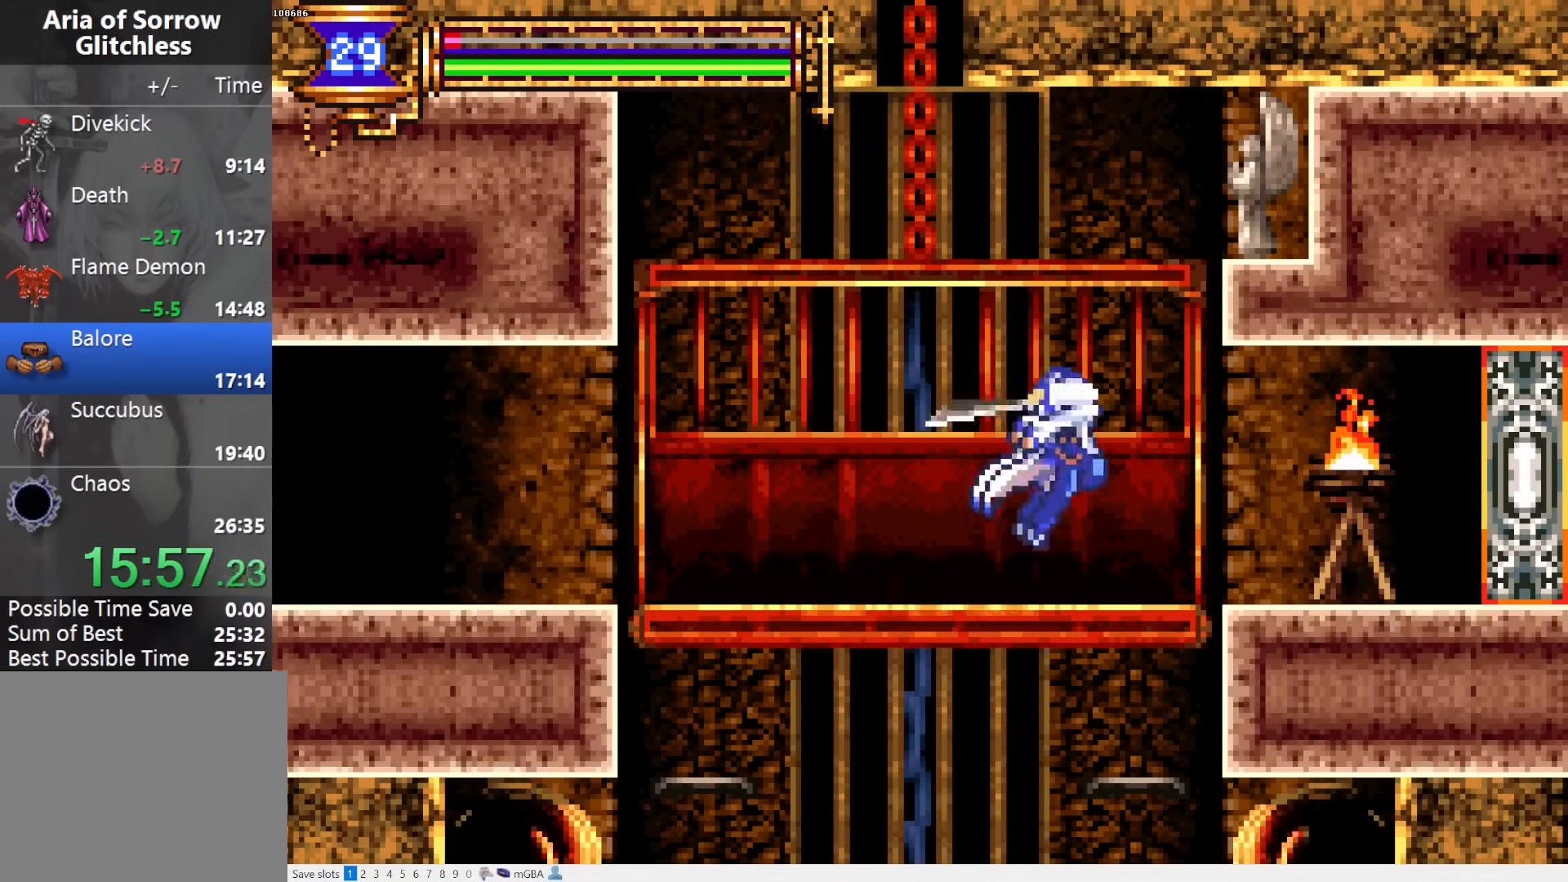
{"buttons": ["DPAD_RIGHT"], "events": [[17, "SQUARE", "up"], [183, "CROSS", "down"], [217, "CROSS", "up"], [367, "SQUARE", "down"], [433, "SQUARE", "up"]]}
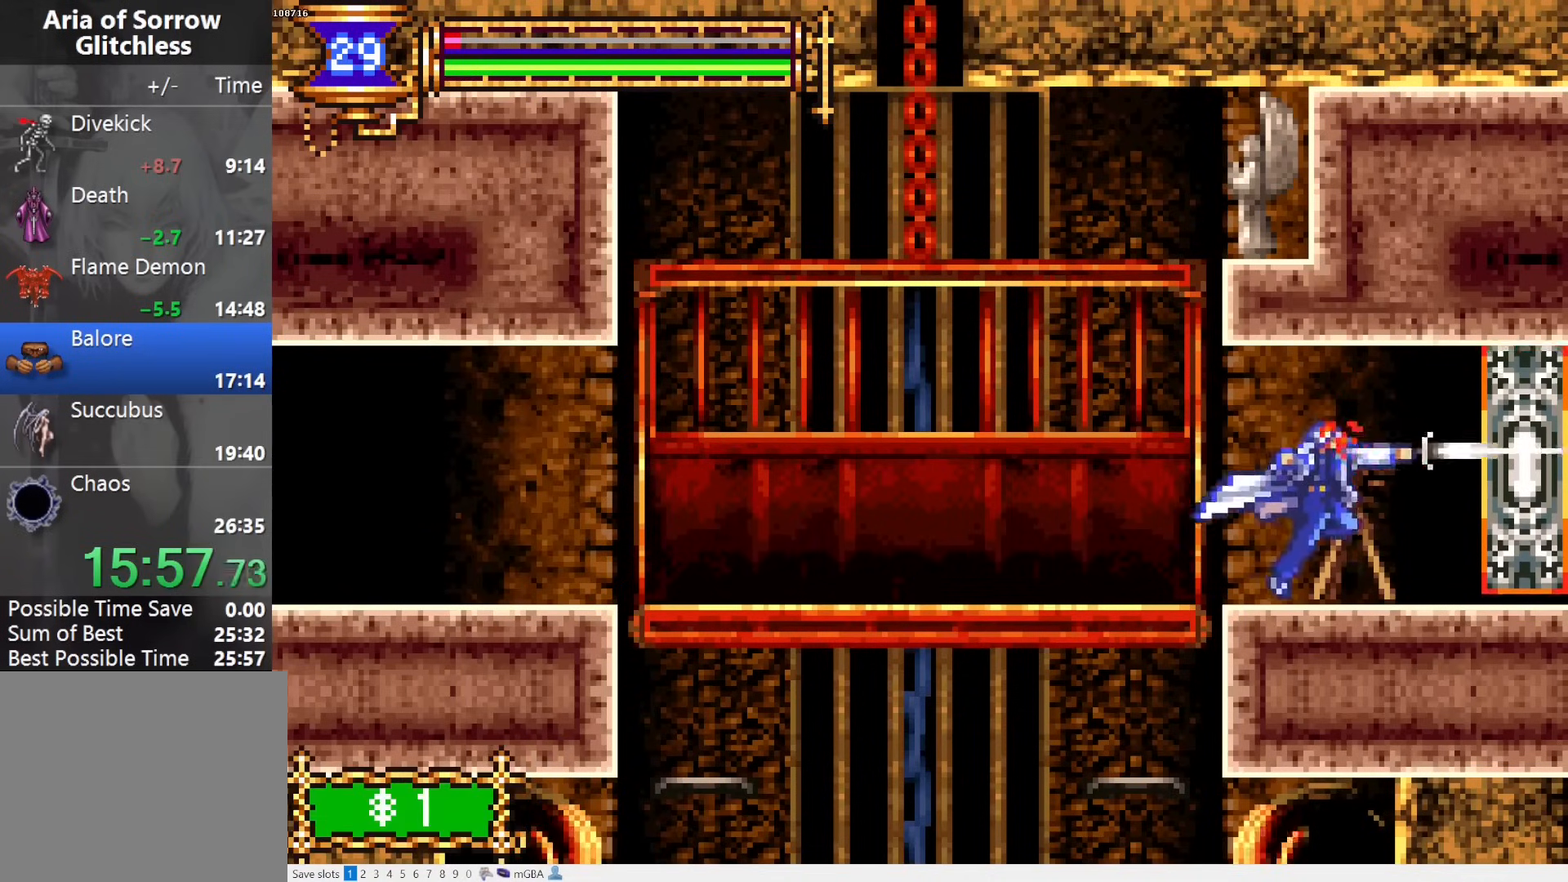
{"buttons": ["DPAD_RIGHT"], "events": []}
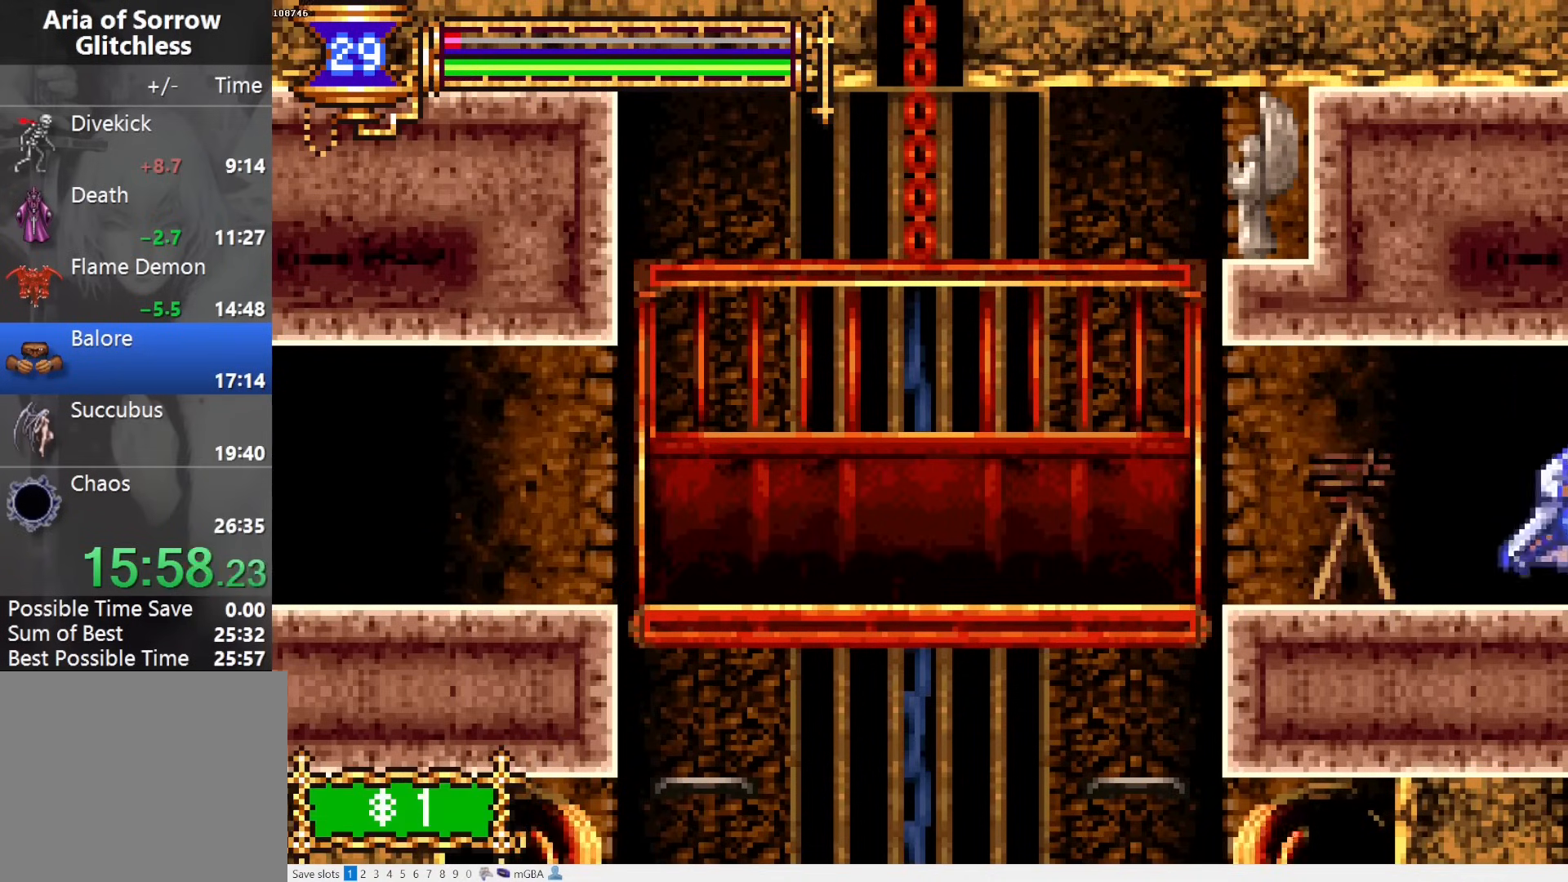
{"buttons": ["DPAD_DOWN", "DPAD_LEFT"], "events": [[100, "DPAD_DOWN", "down"], [117, "DPAD_RIGHT", "up"], [133, "DPAD_LEFT", "down"]]}
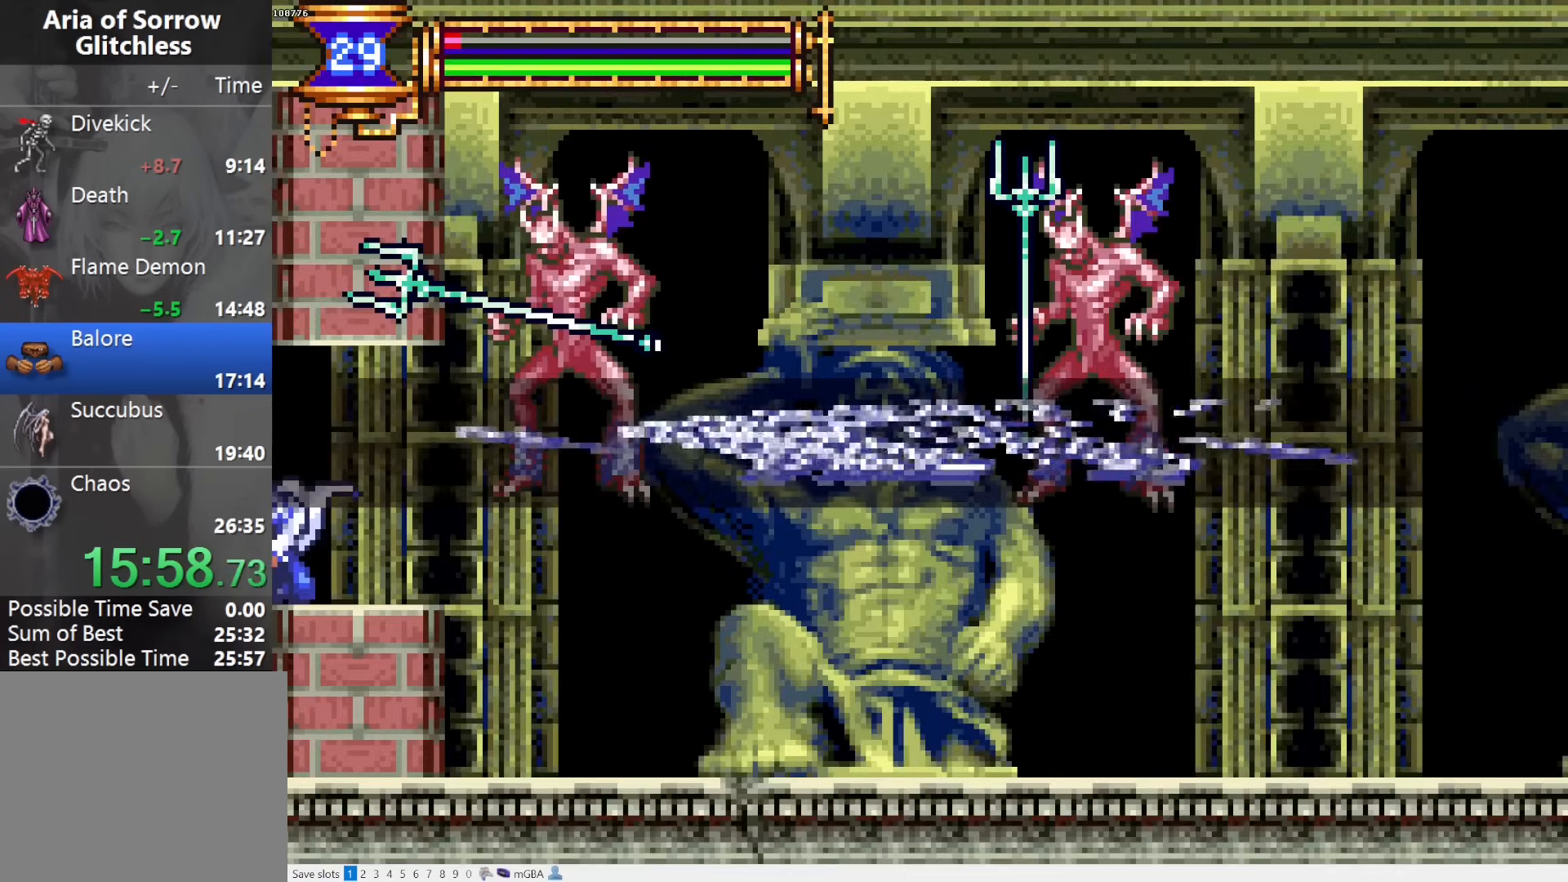
{"buttons": ["DPAD_DOWN", "DPAD_LEFT"], "events": []}
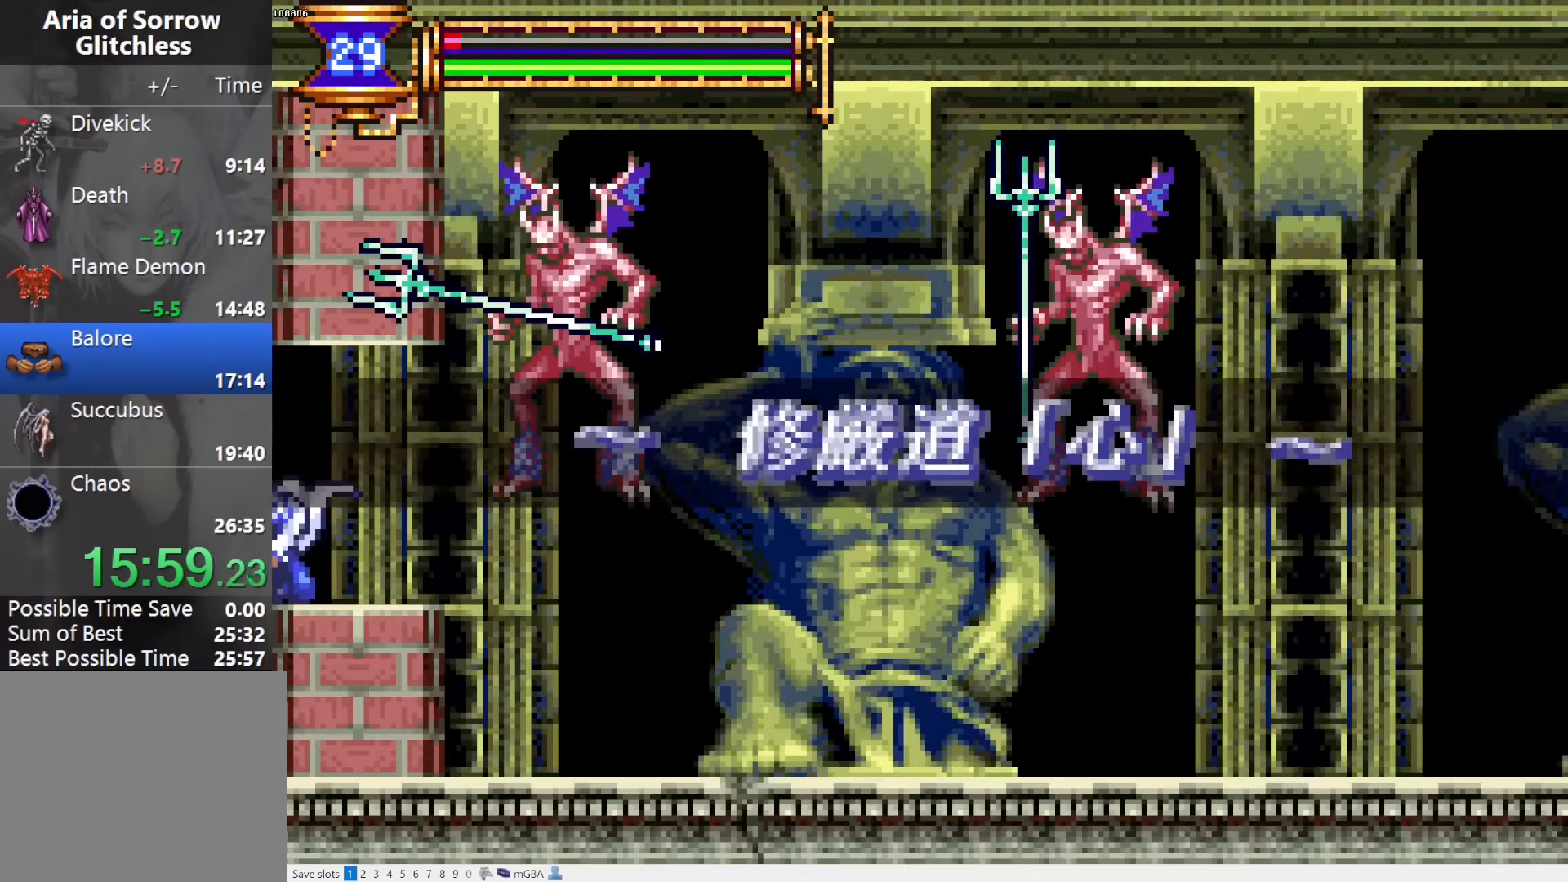
{"buttons": ["DPAD_DOWN", "DPAD_LEFT"], "events": []}
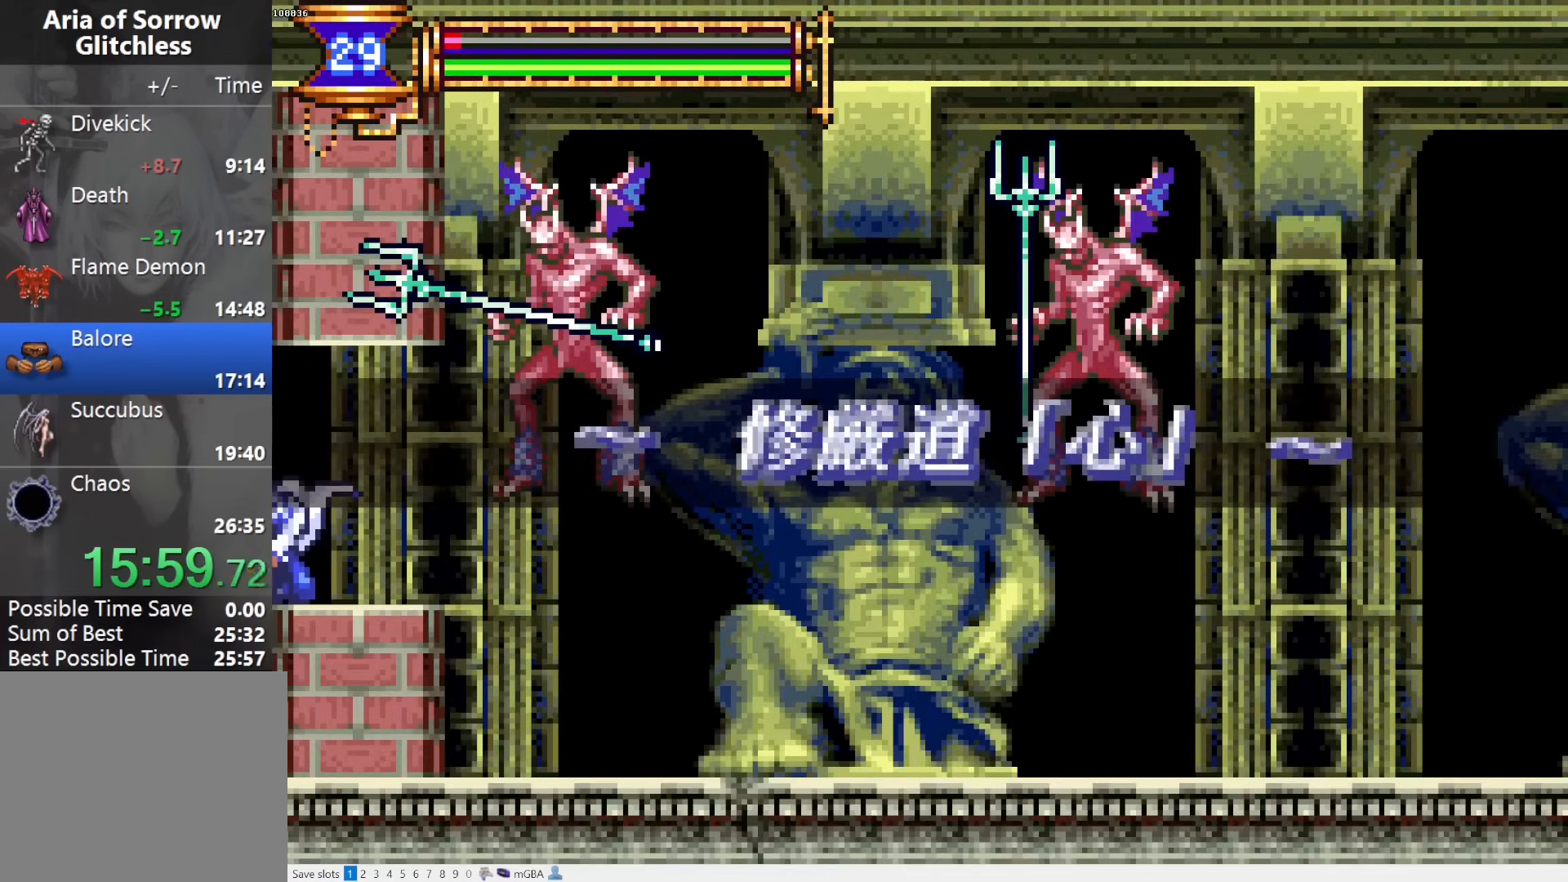
{"buttons": ["DPAD_DOWN", "DPAD_LEFT"], "events": []}
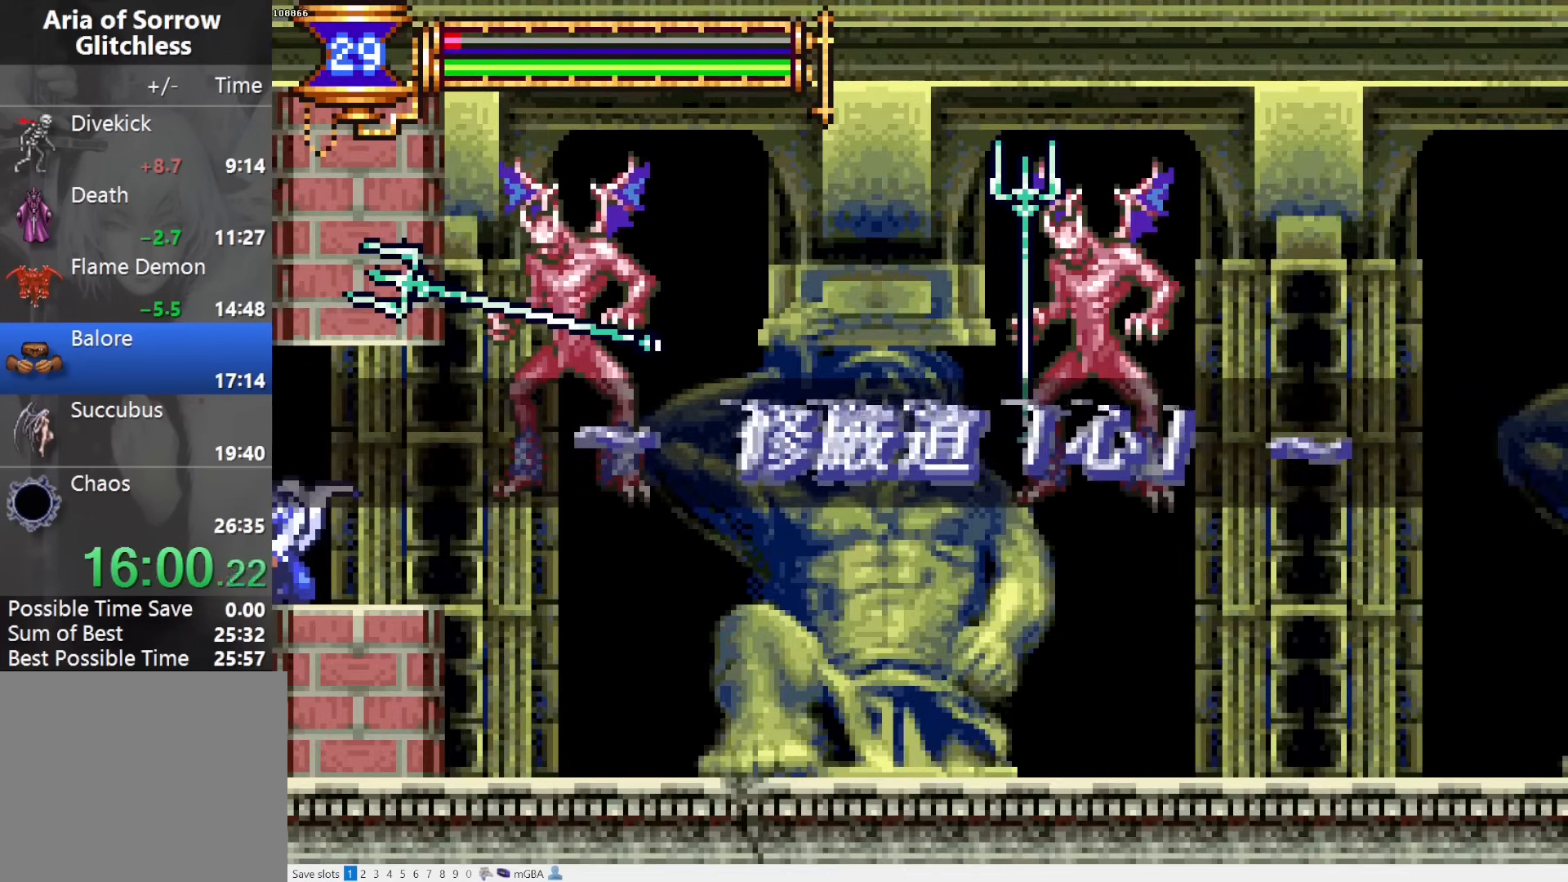
{"buttons": ["DPAD_DOWN", "DPAD_LEFT"], "events": []}
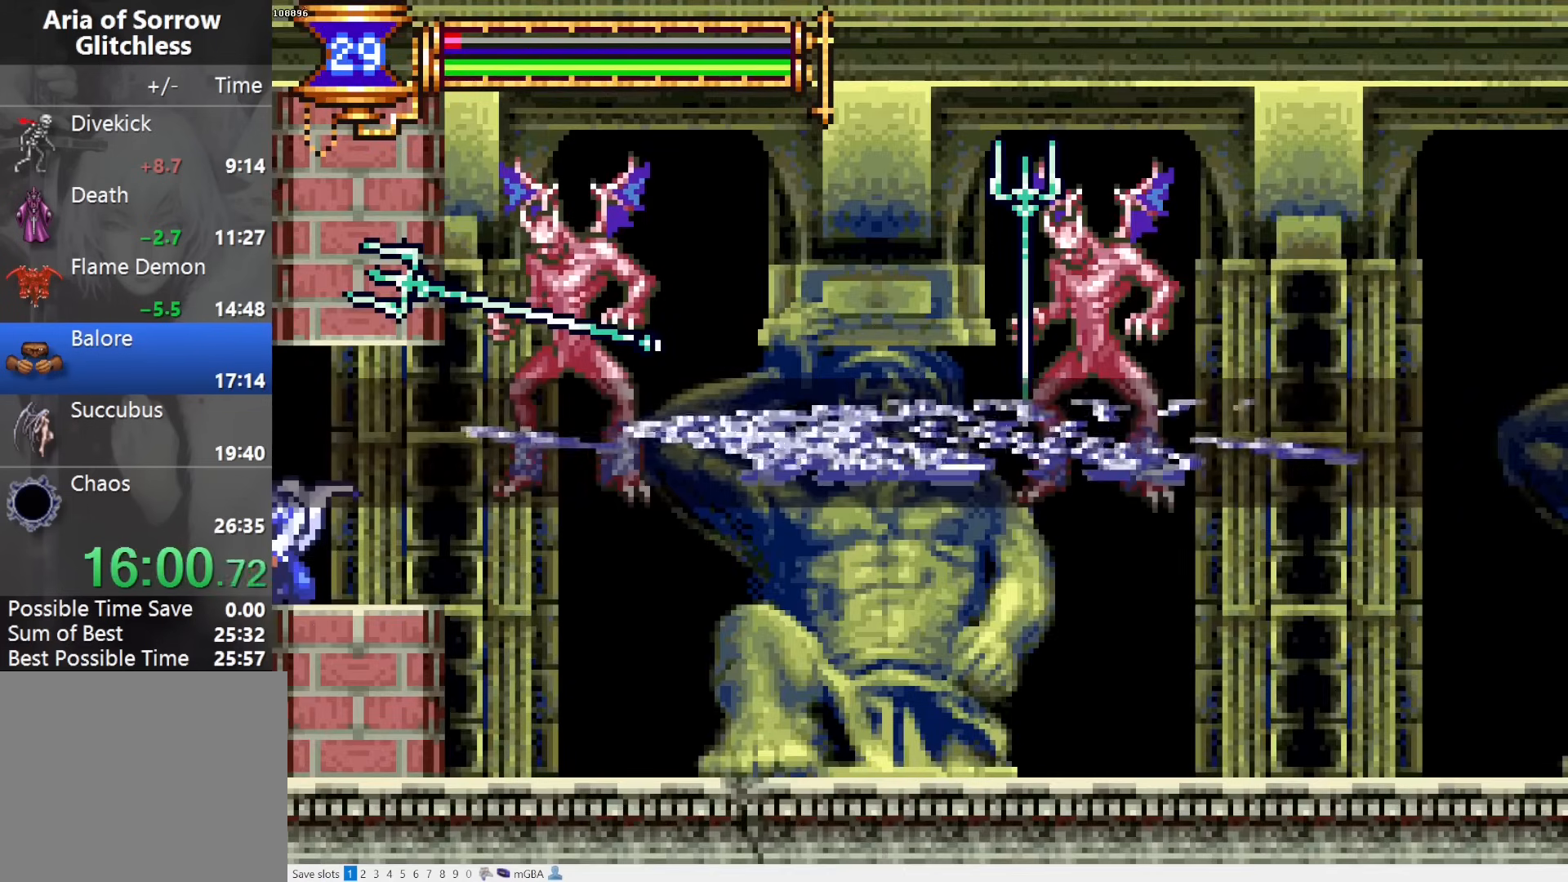
{"buttons": ["DPAD_DOWN", "DPAD_LEFT"], "events": []}
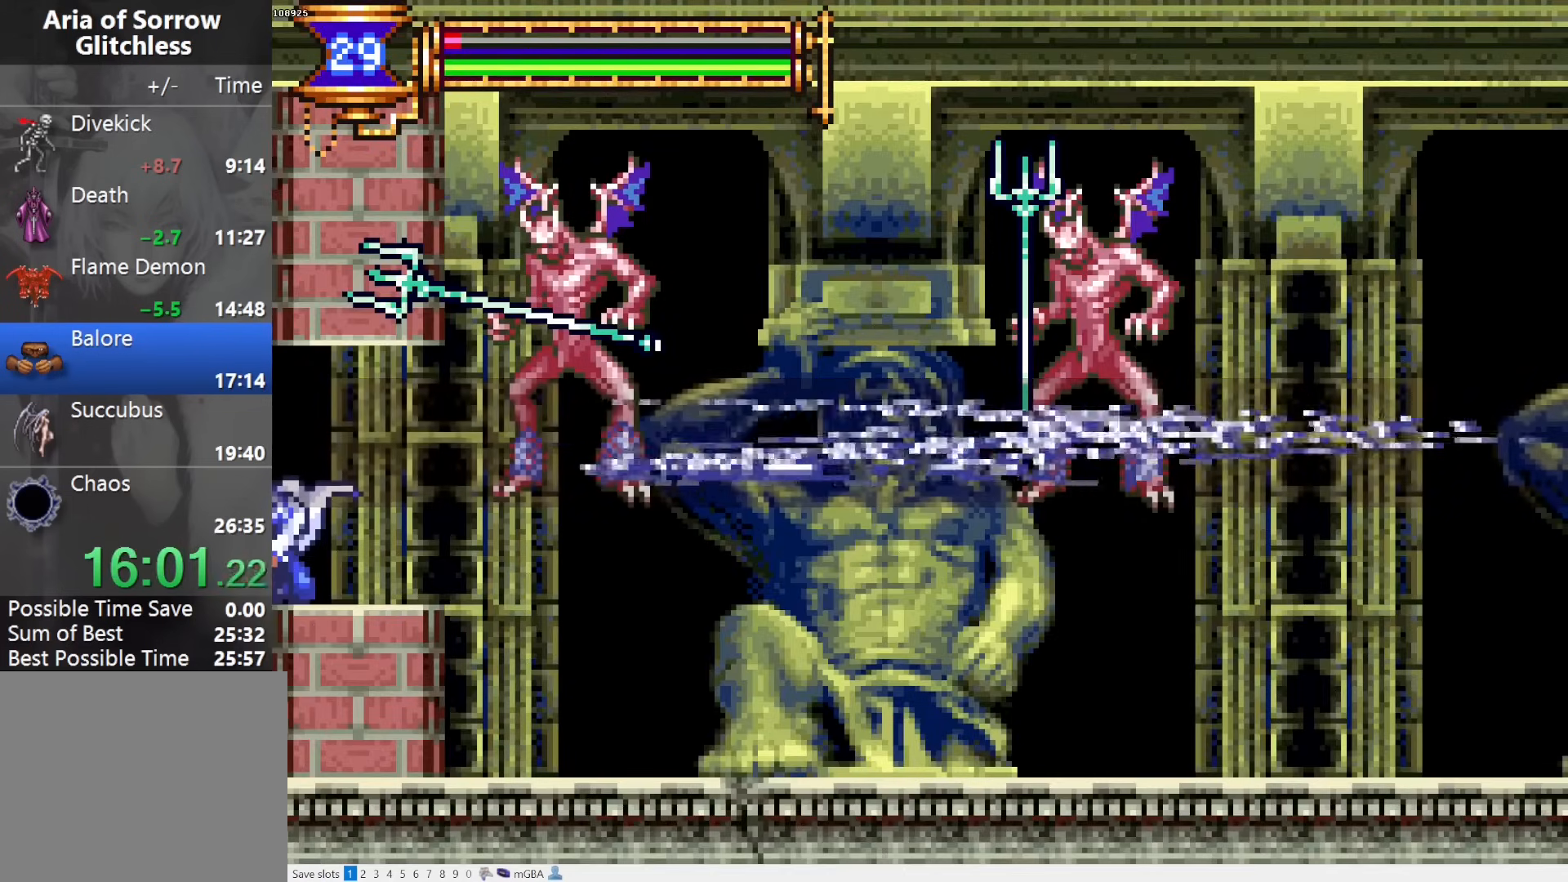
{"buttons": ["DPAD_DOWN", "DPAD_LEFT"], "events": []}
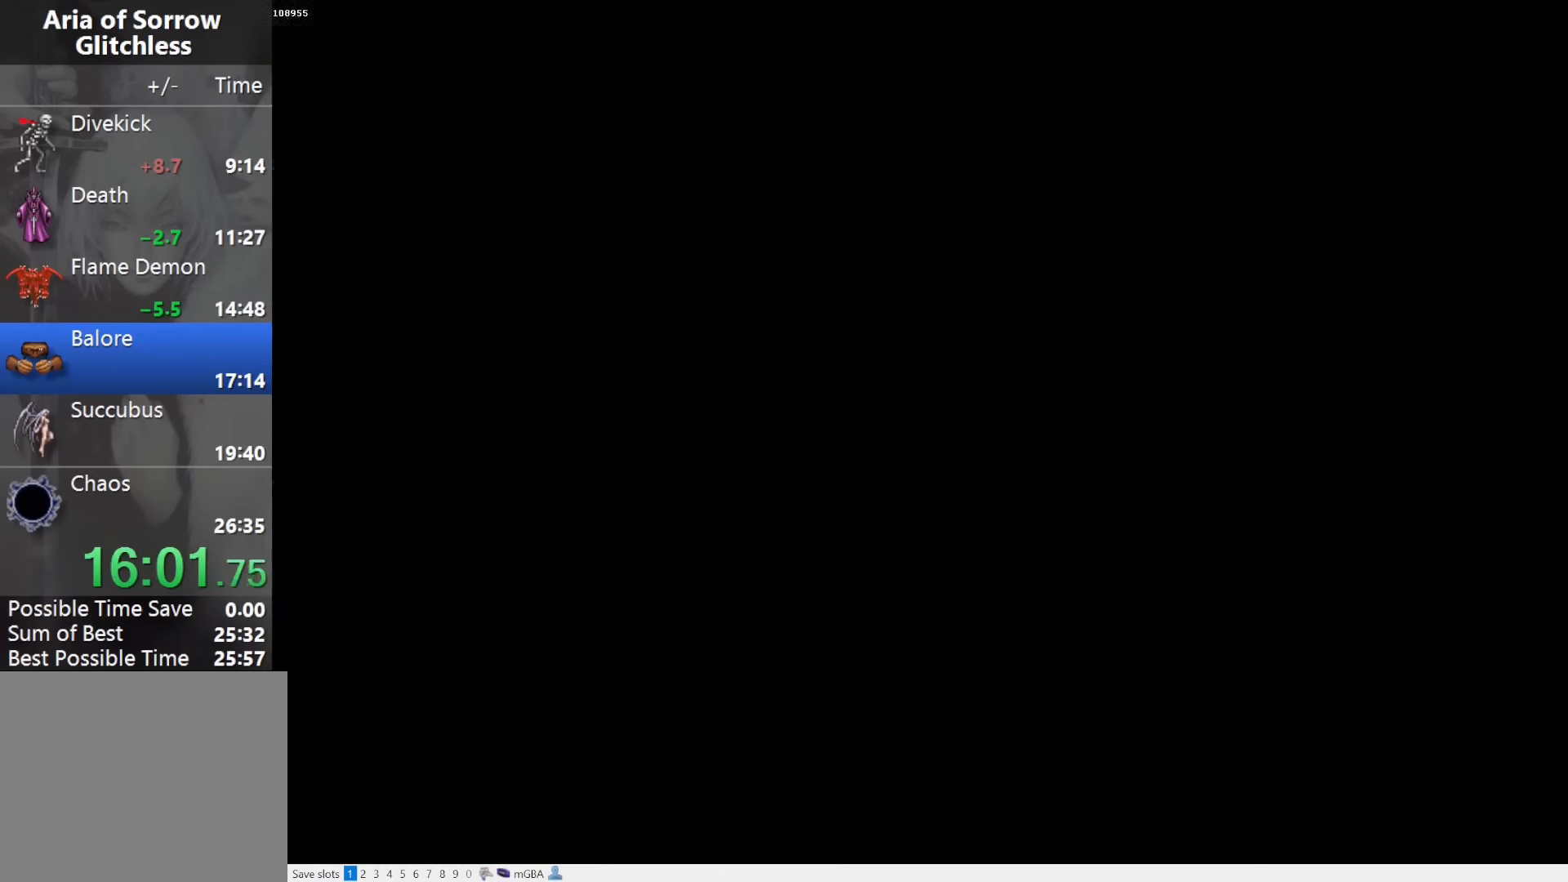
{"buttons": [], "events": [[317, "START", "down"], [450, "DPAD_DOWN", "up"], [450, "DPAD_LEFT", "up"], [450, "START", "up"]]}
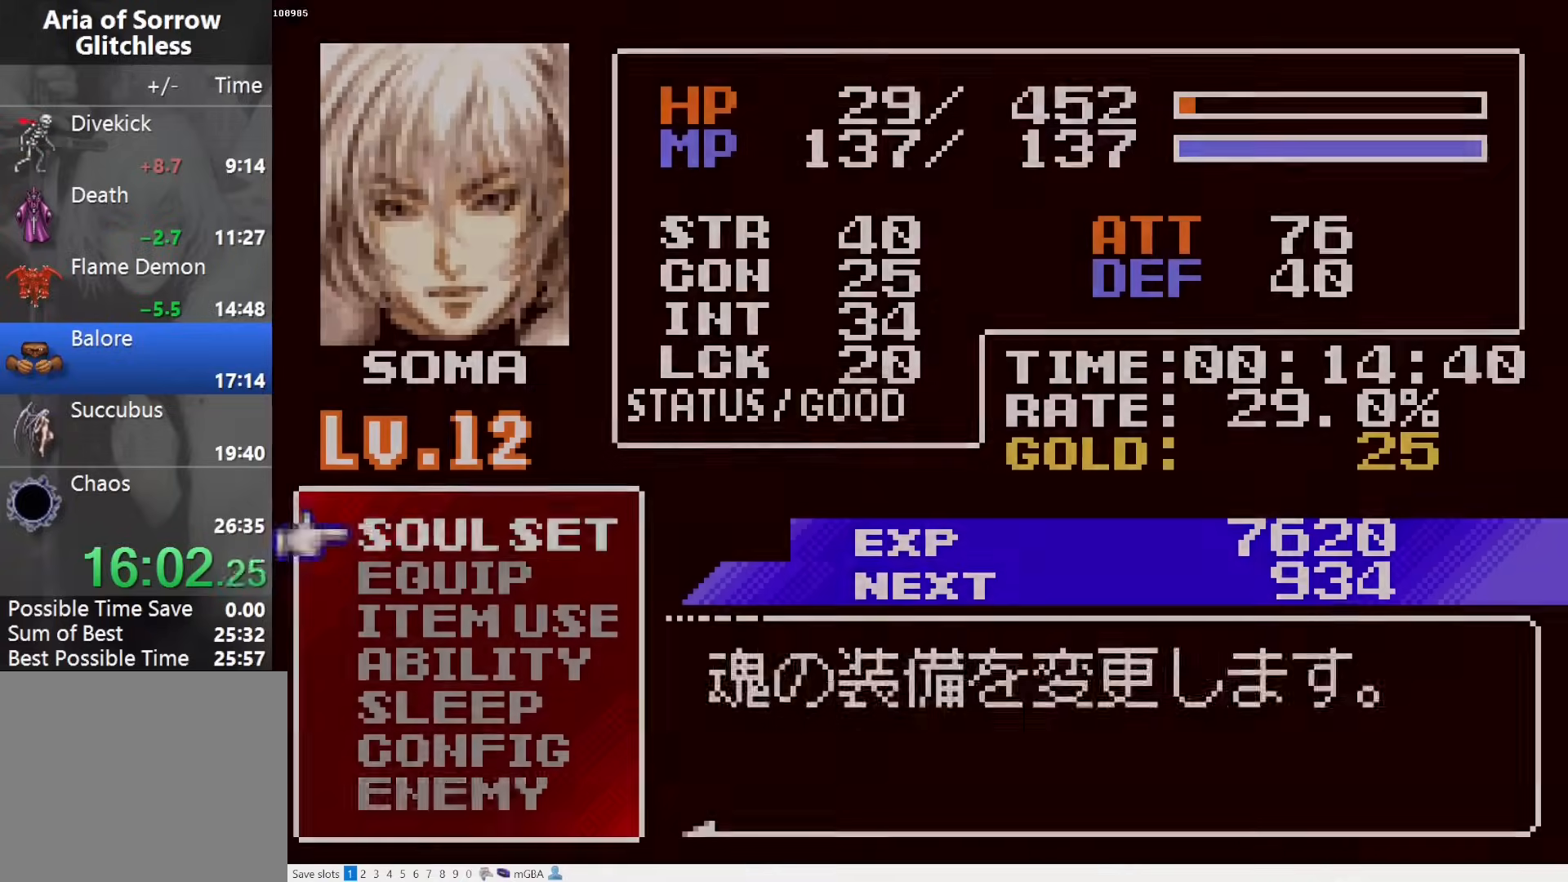
{"buttons": []}
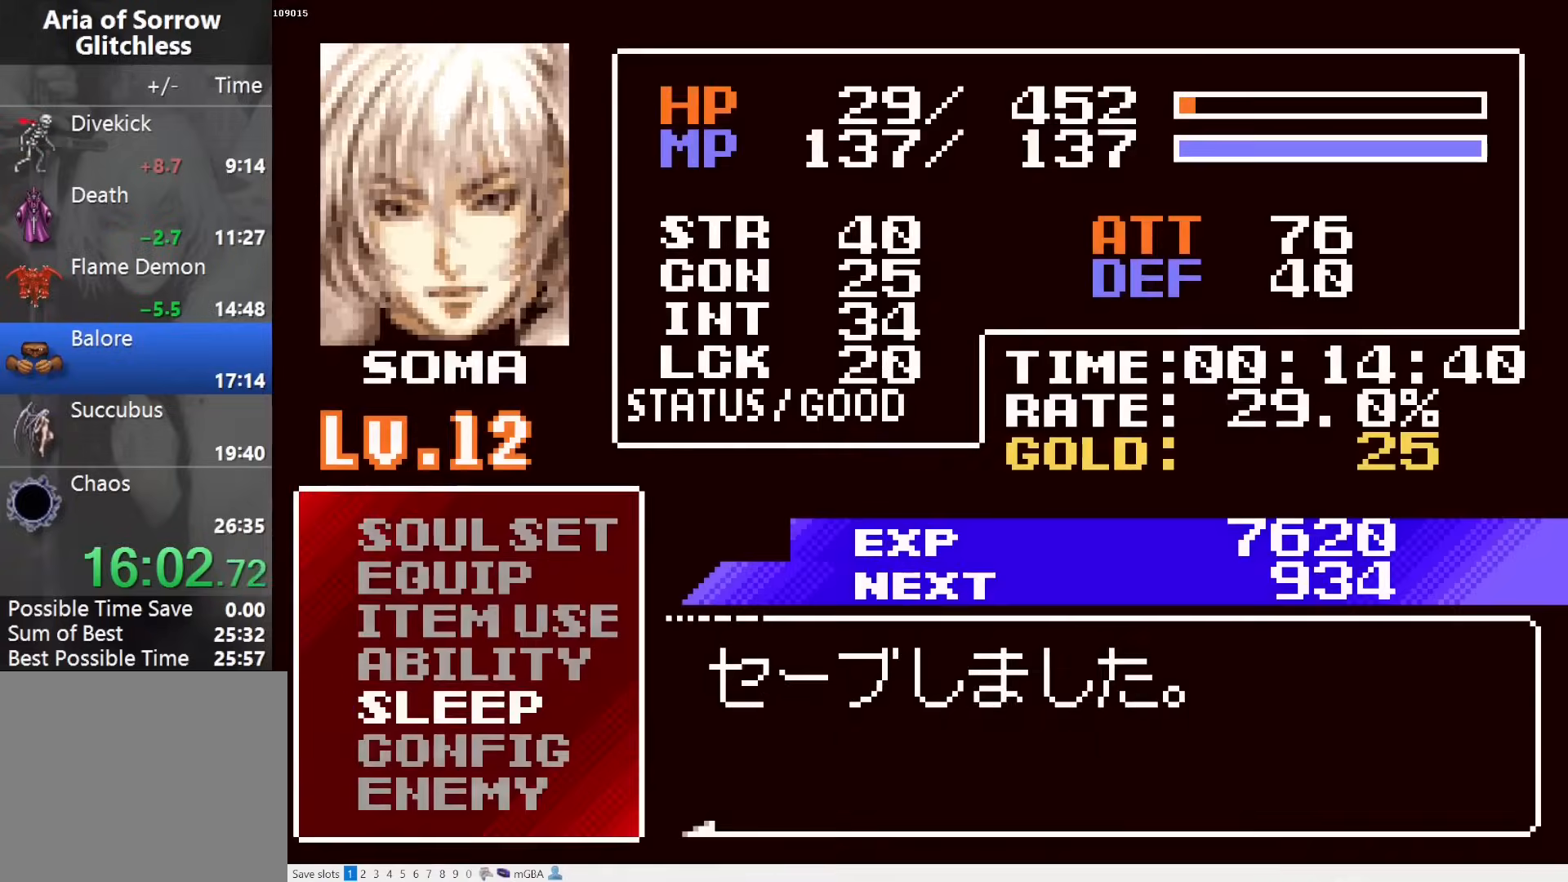
{"buttons": ["CROSS"], "events": [[183, "CROSS", "down"], [217, "SQUARE", "down"], [267, "START", "down"], [283, "SELECT", "down"], [400, "SELECT", "up"], [417, "SQUARE", "up"], [417, "START", "up"], [433, "CROSS", "up"], [500, "CROSS", "down"]]}
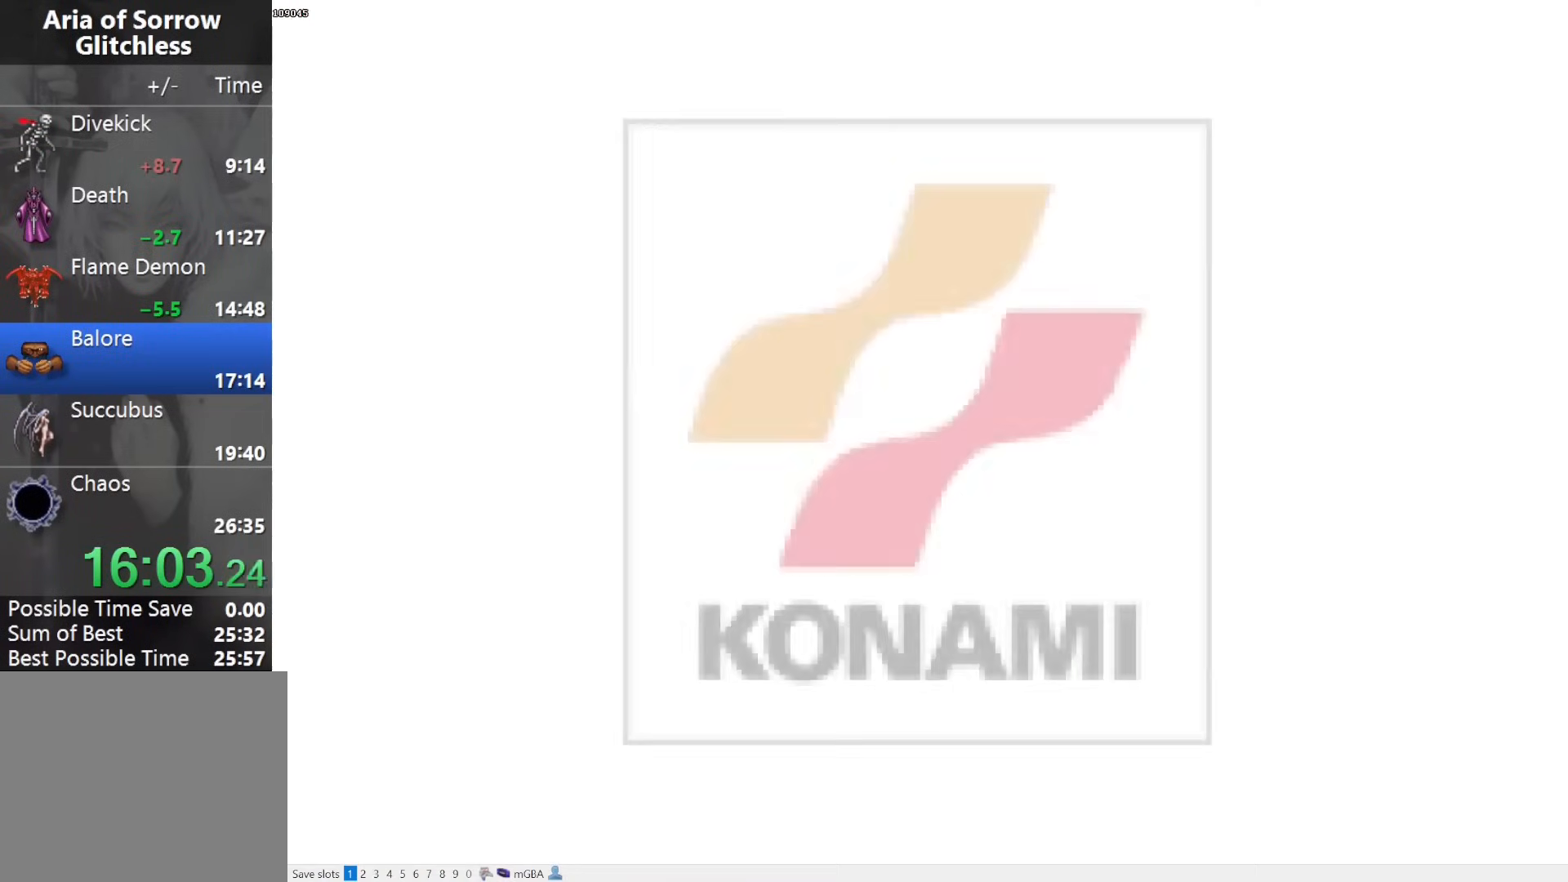
{"buttons": [], "events": [[117, "CROSS", "up"], [167, "CROSS", "down"], [233, "CROSS", "up"], [283, "CROSS", "down"], [383, "CROSS", "up"]]}
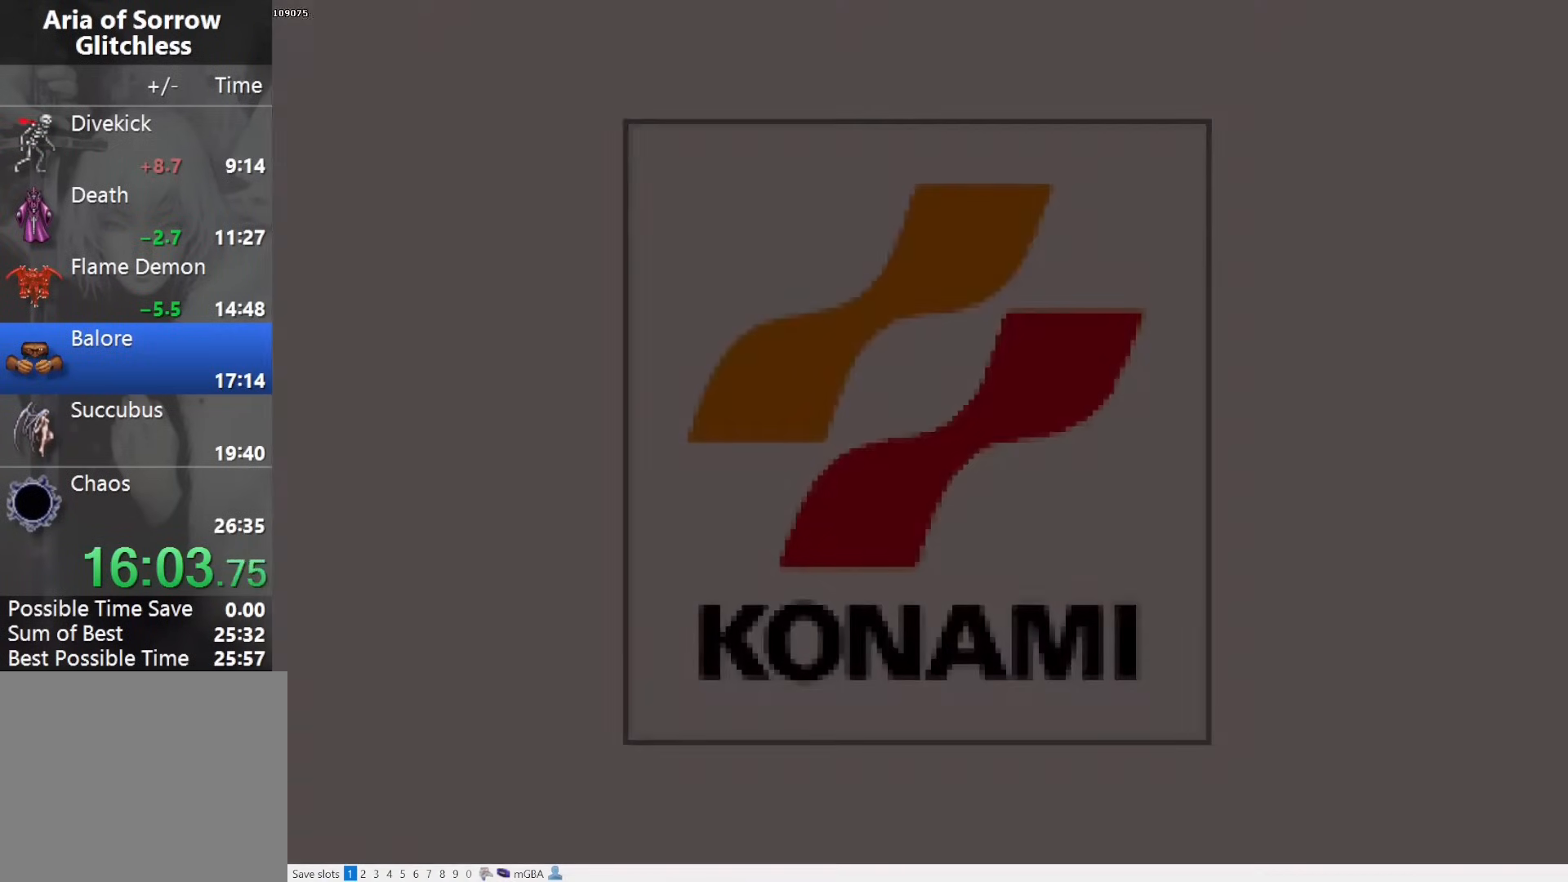
{"buttons": [], "events": [[283, "CROSS", "down"], [333, "CROSS", "up"], [383, "CROSS", "down"], [467, "CROSS", "up"]]}
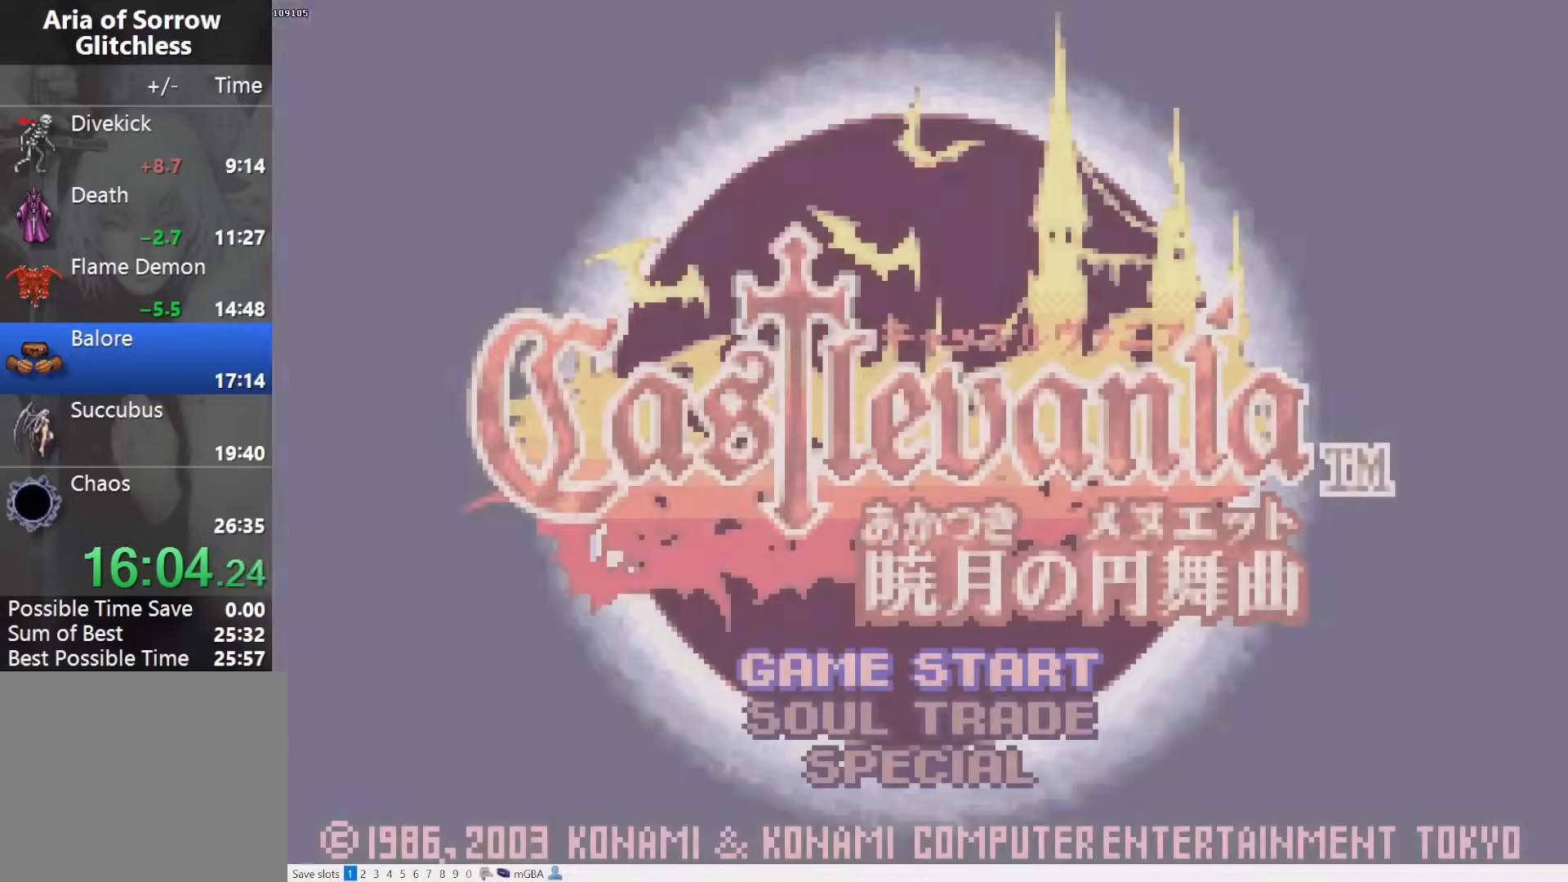
{"buttons": [], "events": [[33, "CROSS", "down"], [117, "CROSS", "up"], [167, "CROSS", "down"], [250, "CROSS", "up"], [317, "CROSS", "down"], [433, "CROSS", "up"]]}
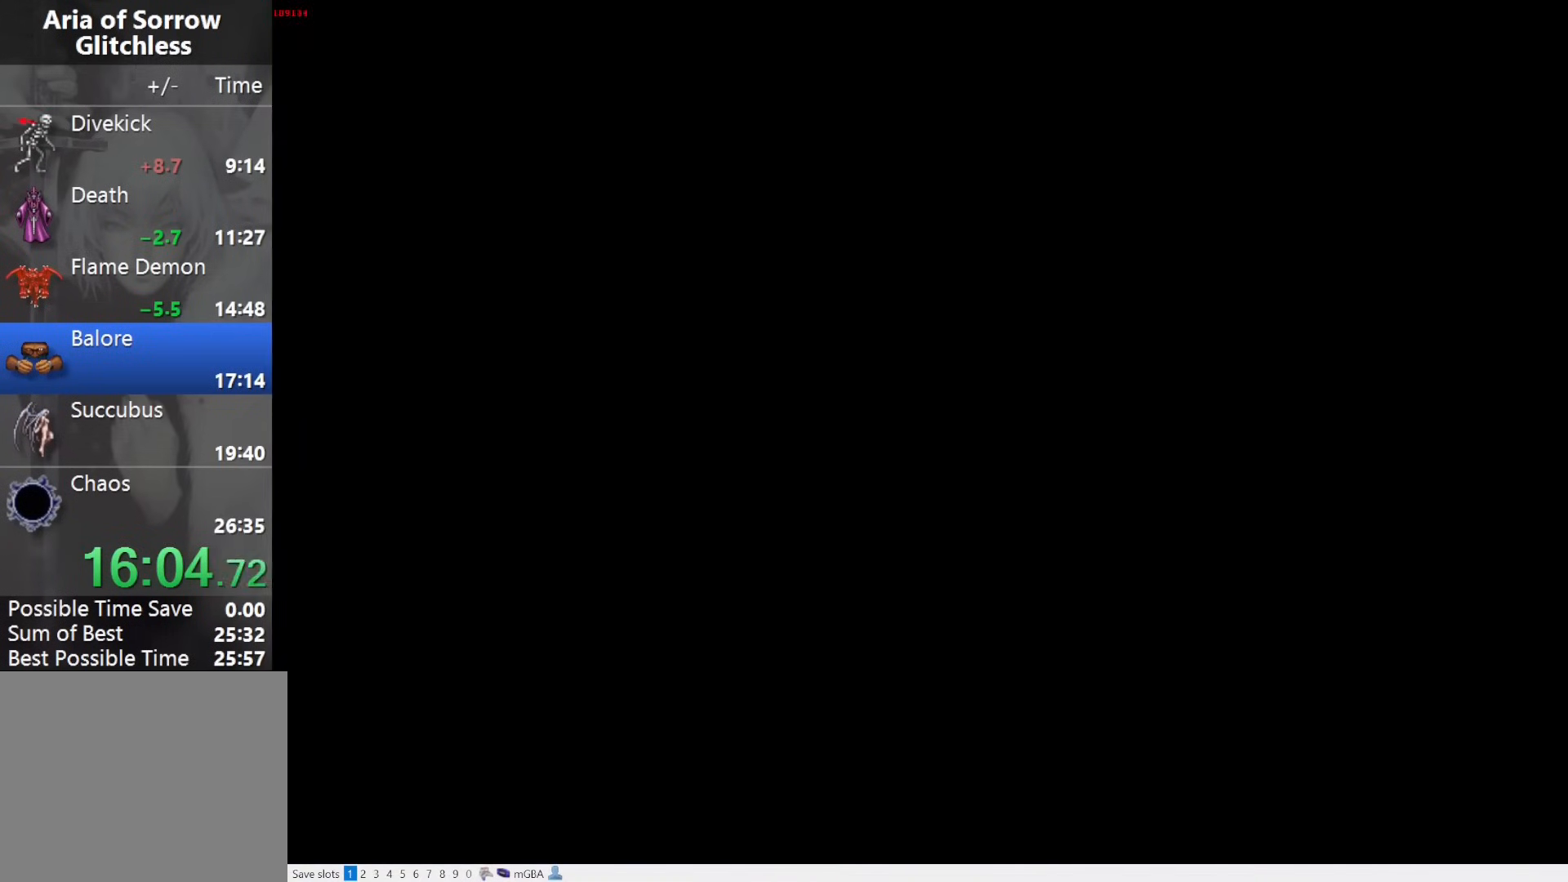
{"buttons": [], "events": [[233, "CROSS", "down"], [267, "CROSS", "up"], [350, "CROSS", "down"], [450, "CROSS", "up"]]}
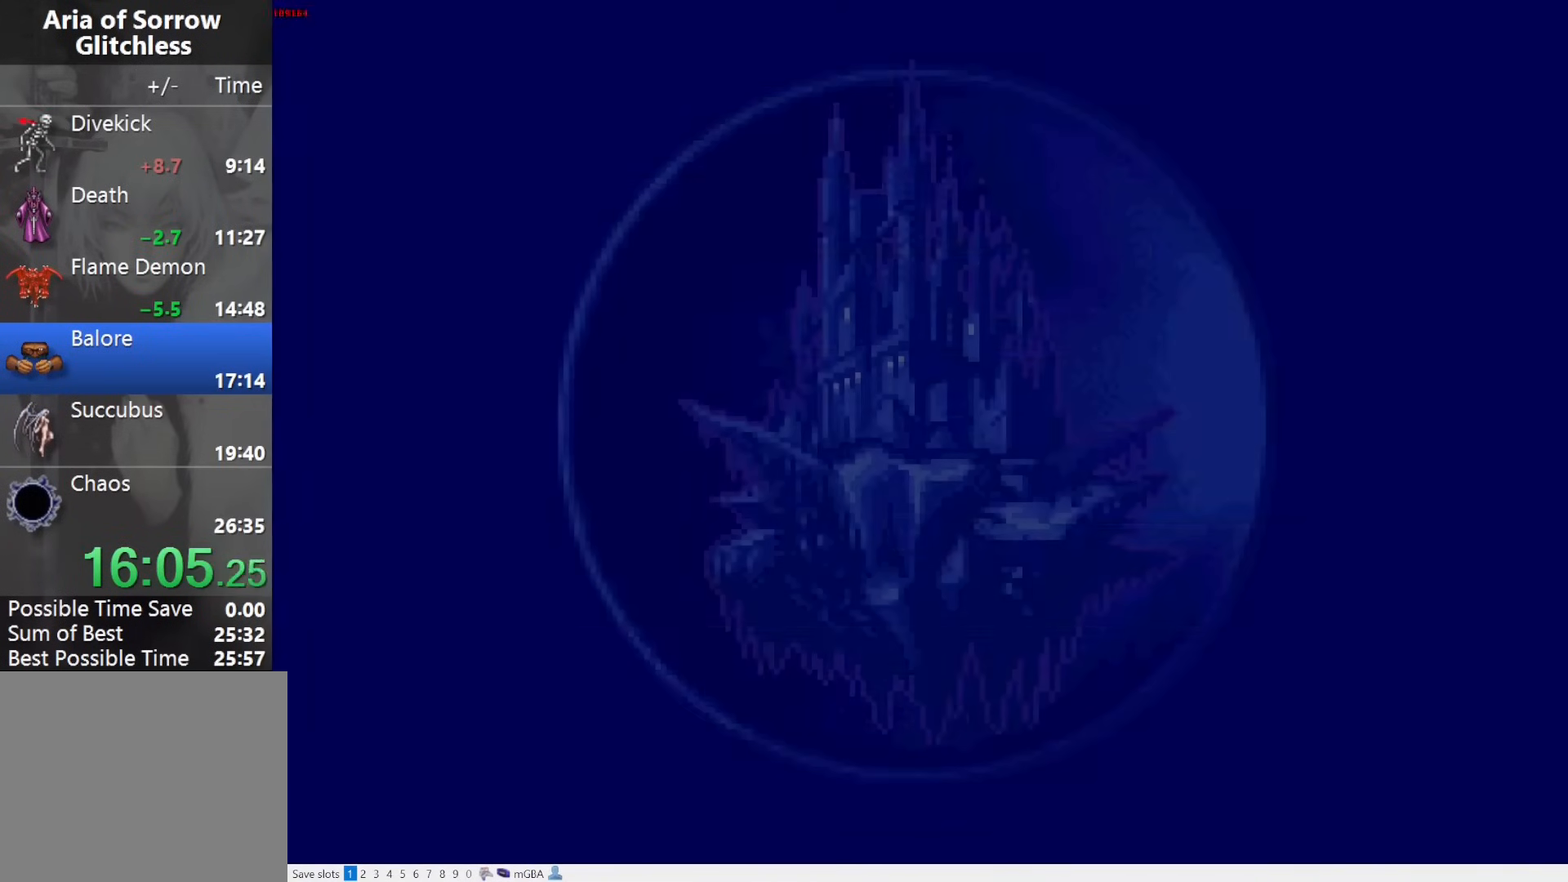
{"buttons": [], "events": [[217, "CROSS", "down"], [250, "CROSS", "up"], [333, "CROSS", "down"], [450, "CROSS", "up"]]}
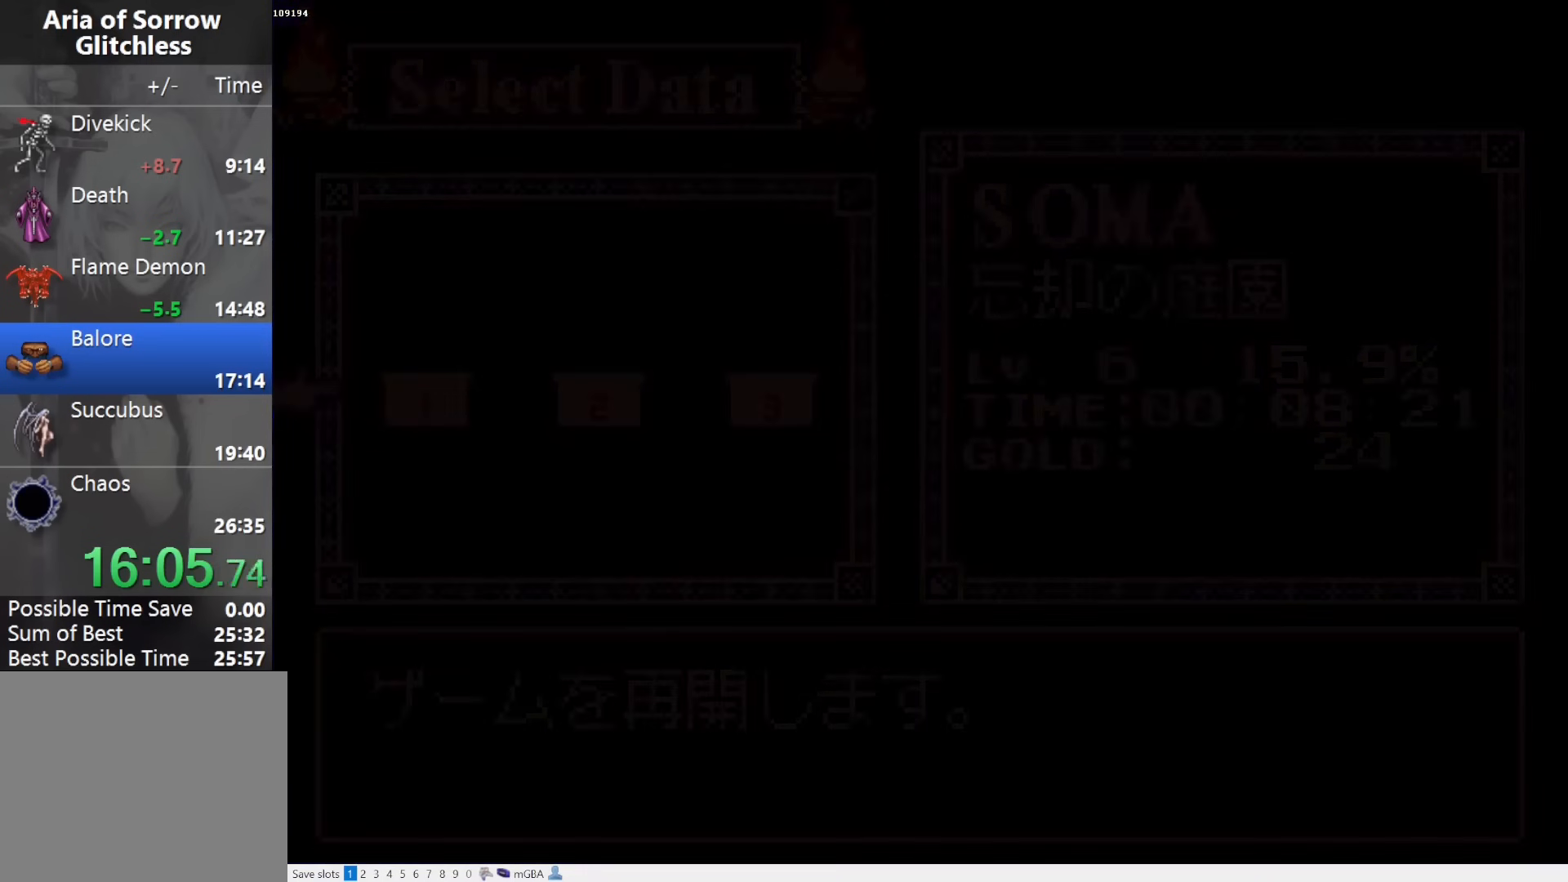
{"buttons": [], "events": []}